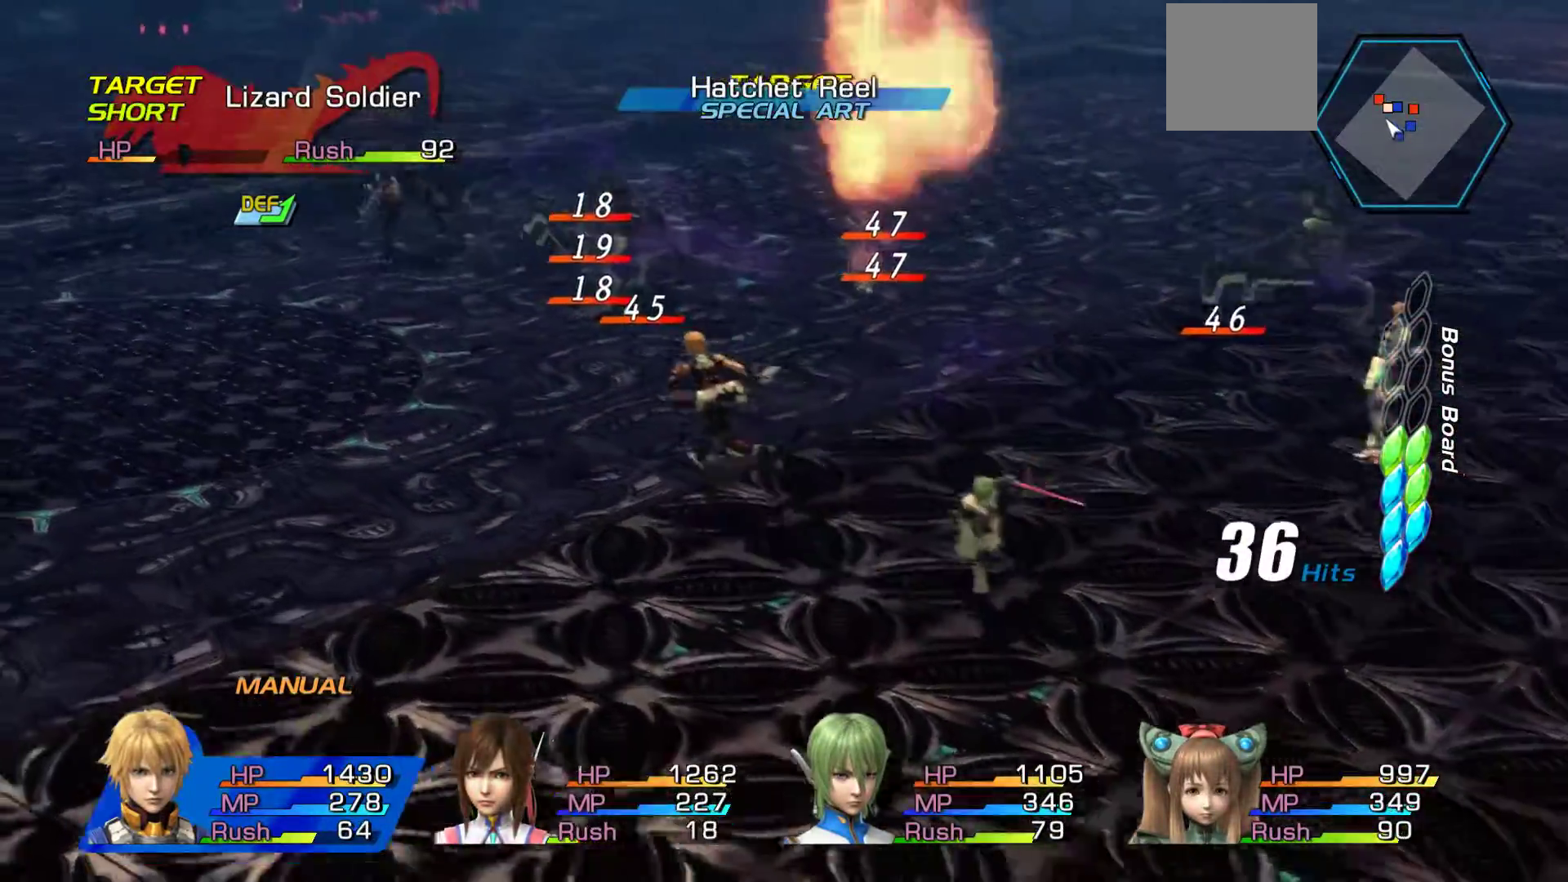
Gameplay with a controller (Xbox layout); each line is a JSON object with the inputs held at the frame after it. "events" lists button and stick changes between this image and that frame as [ms after this image, input, new state], when the widget could be followed in between.
{"buttons": ["A"], "left_stick": "up", "right_stick": "center", "events": [[200, "left_stick", "up"], [350, "A", "down"]]}
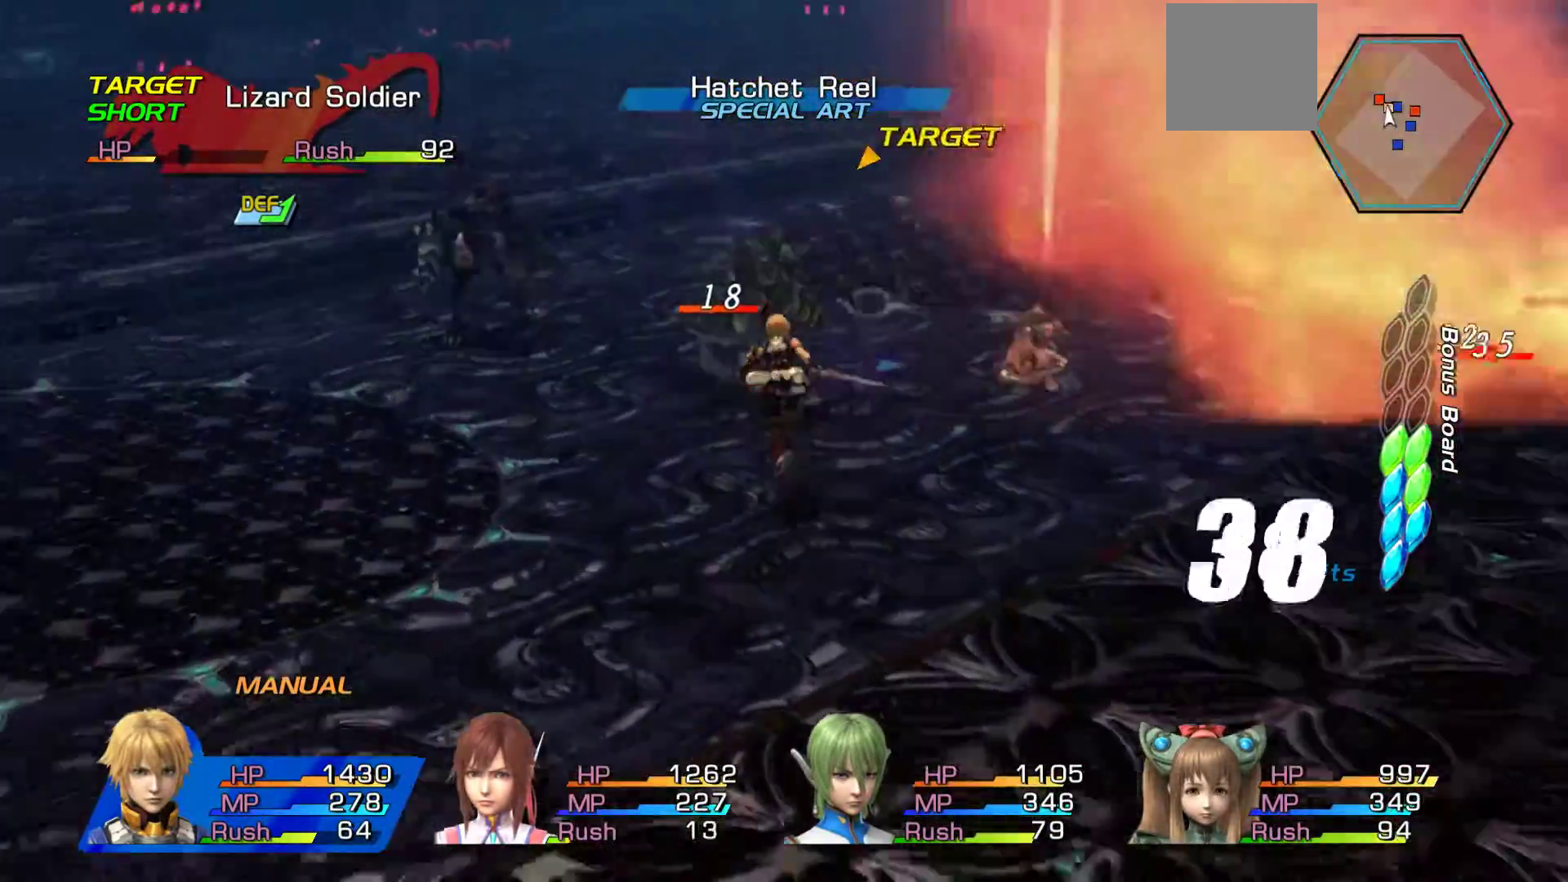
{"buttons": [], "left_stick": "center", "right_stick": "center", "events": [[33, "A", "up"], [67, "left_stick", "center"], [100, "A", "down"], [250, "A", "up"], [333, "A", "down"], [483, "A", "up"]]}
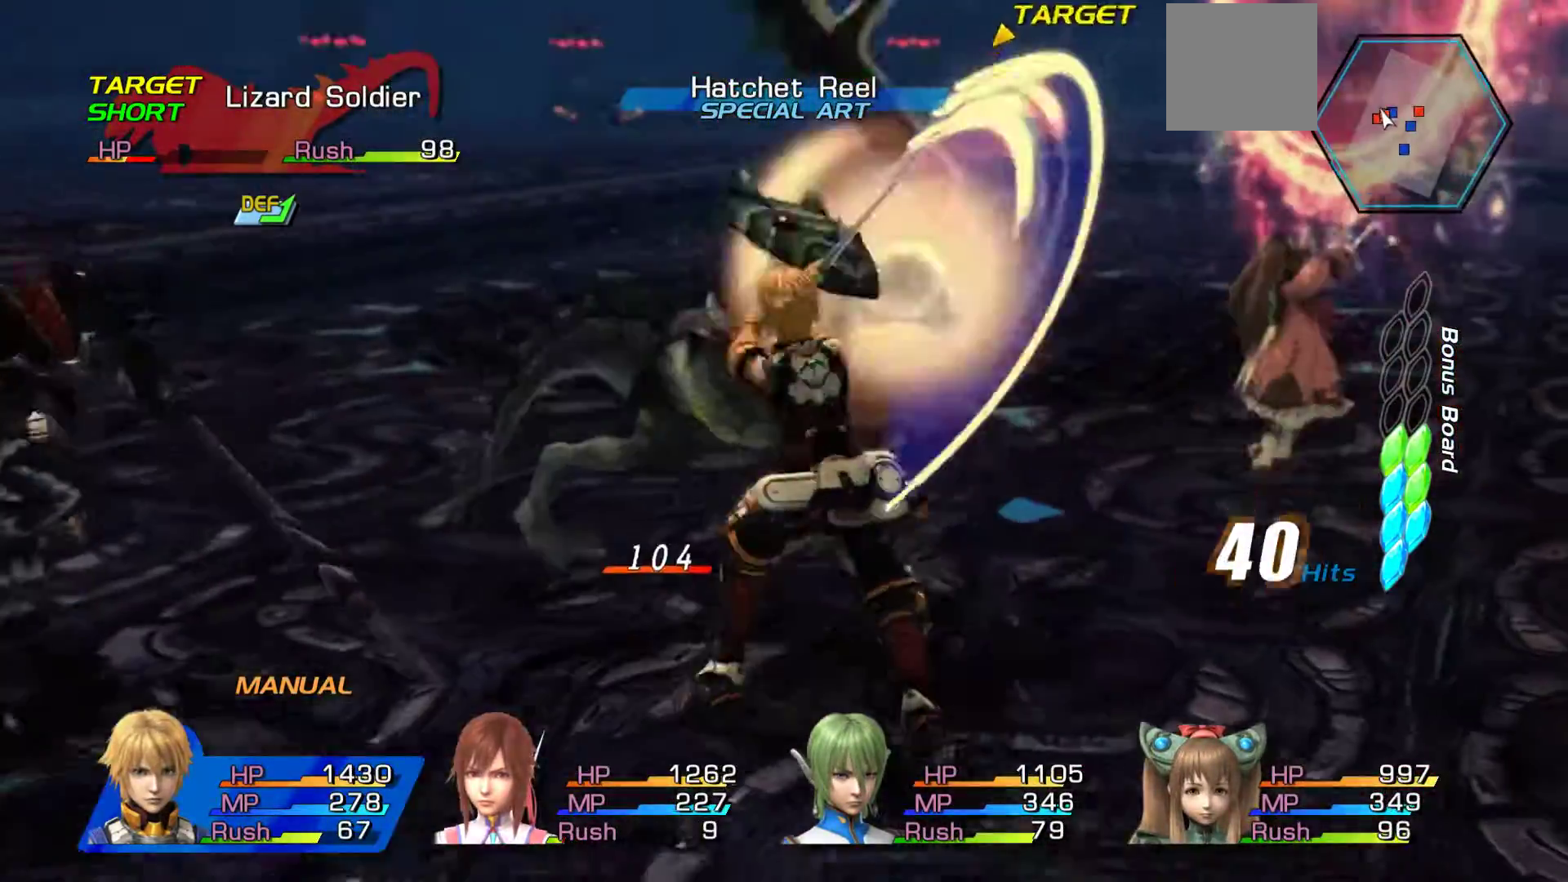
{"buttons": ["A"], "left_stick": "center", "right_stick": "center"}
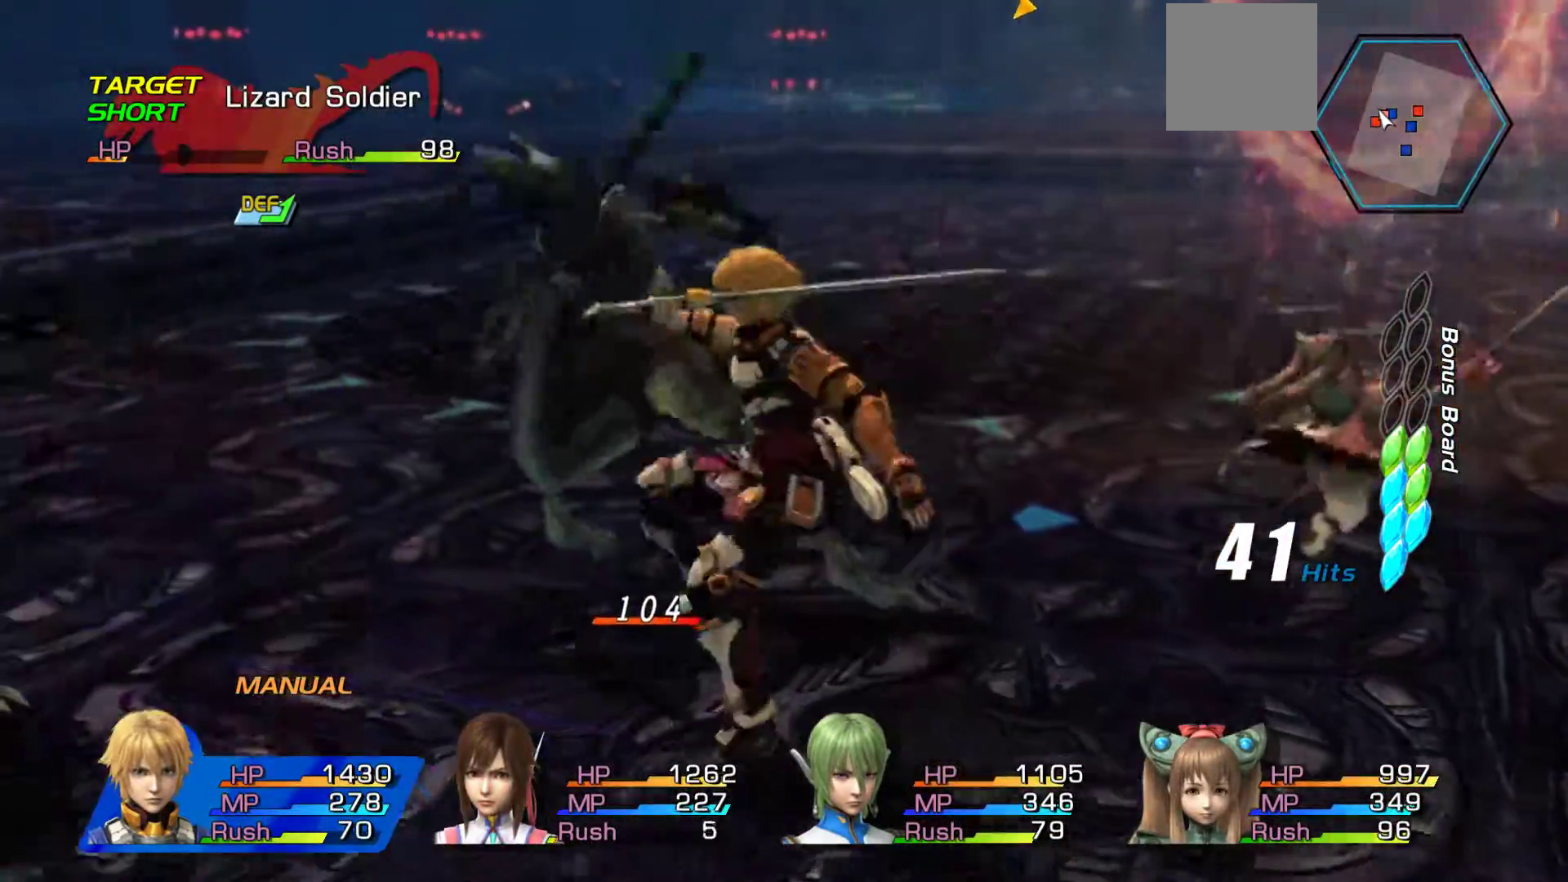
{"buttons": ["A"], "left_stick": "center", "right_stick": "center", "events": [[167, "A", "up"], [233, "A", "down"], [383, "A", "up"], [467, "A", "down"]]}
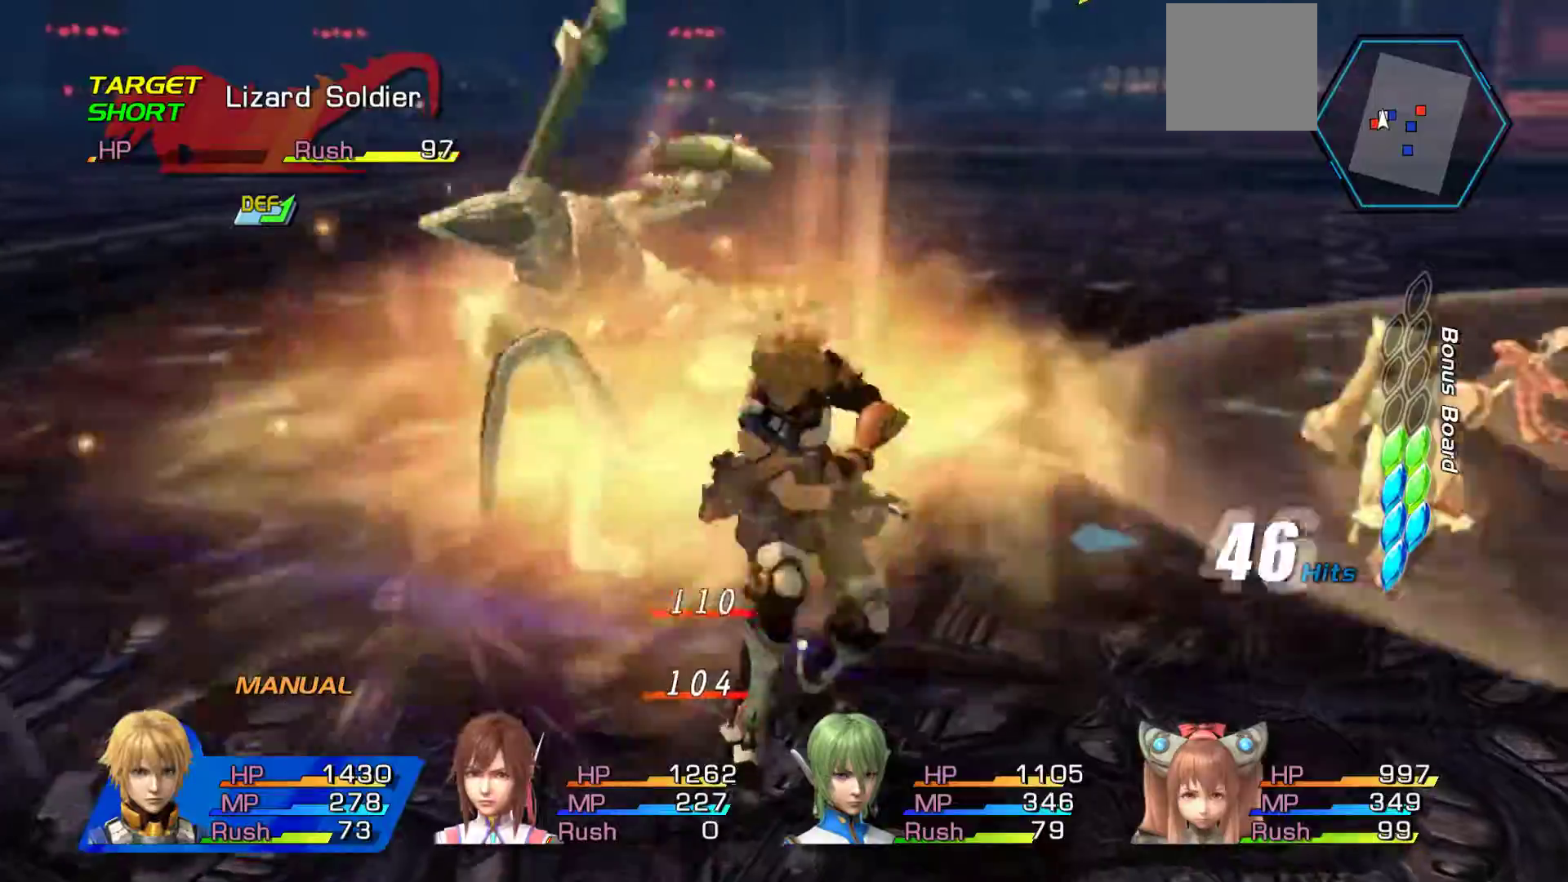
{"buttons": ["A"], "left_stick": "center", "right_stick": "center", "events": [[100, "A", "up"], [167, "A", "down"]]}
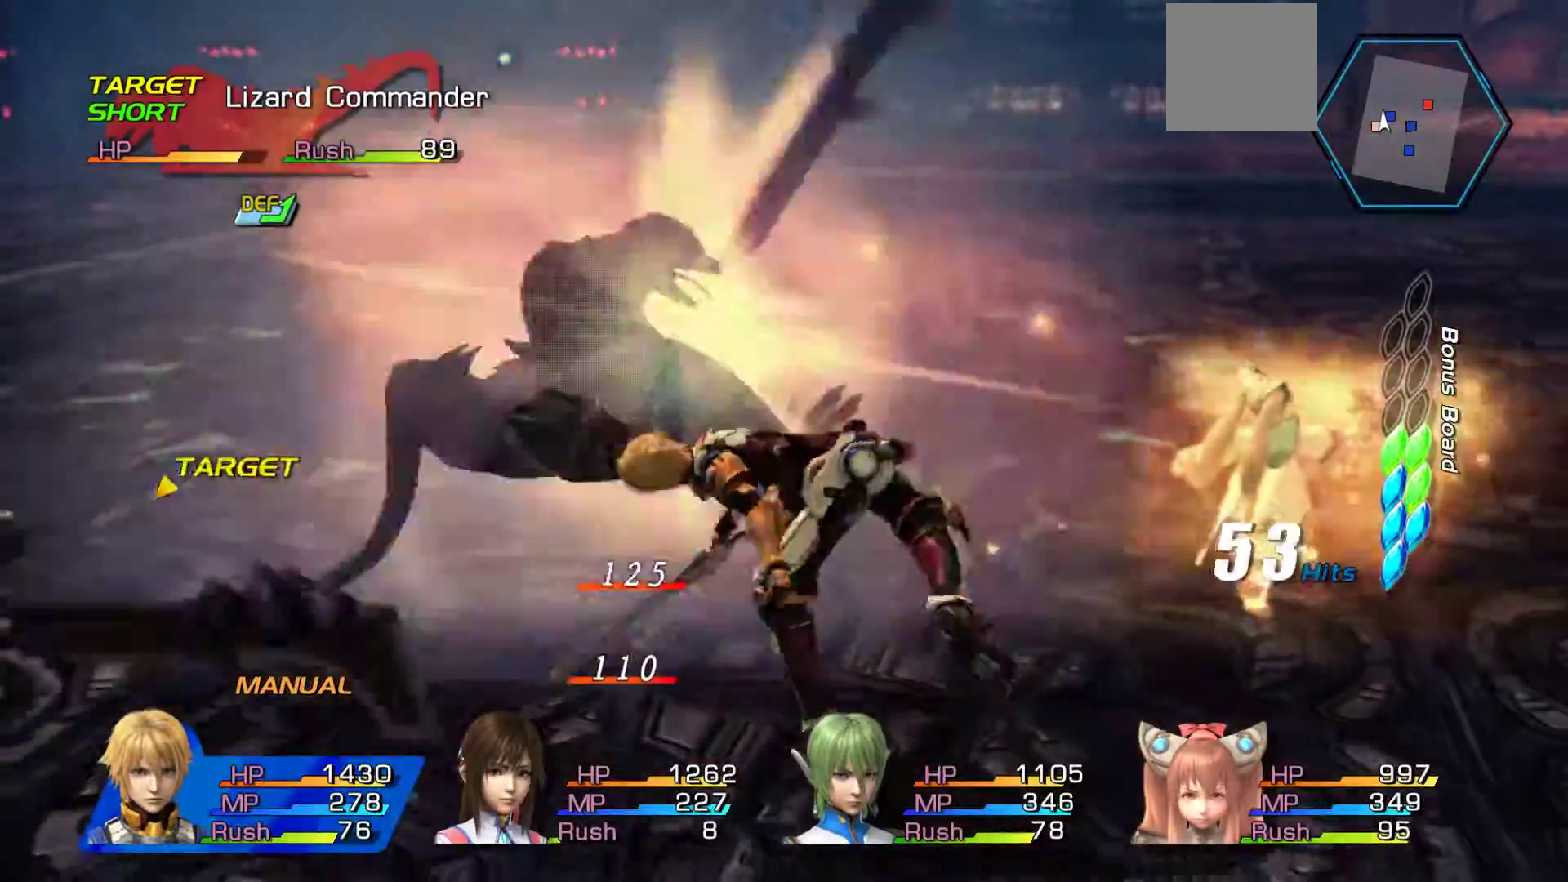
{"buttons": [], "left_stick": "right", "right_stick": "center", "events": [[17, "A", "up"], [83, "A", "down"], [200, "A", "up"], [333, "START", "down"], [467, "left_stick", "right"], [483, "START", "up"]]}
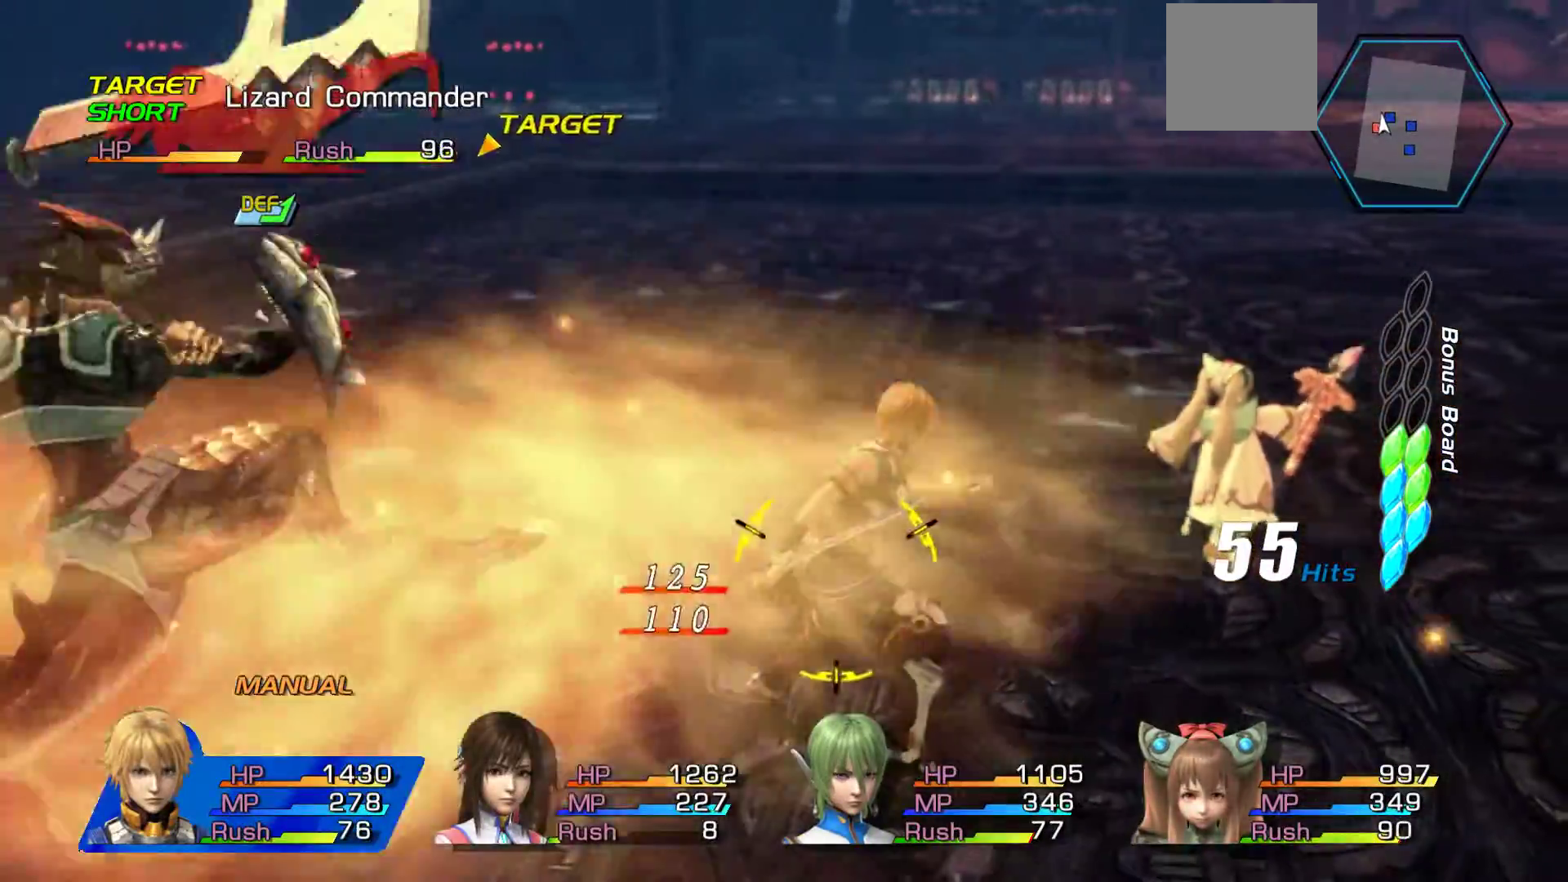
{"buttons": ["B"], "left_stick": "right", "right_stick": "center", "events": [[250, "B", "down"]]}
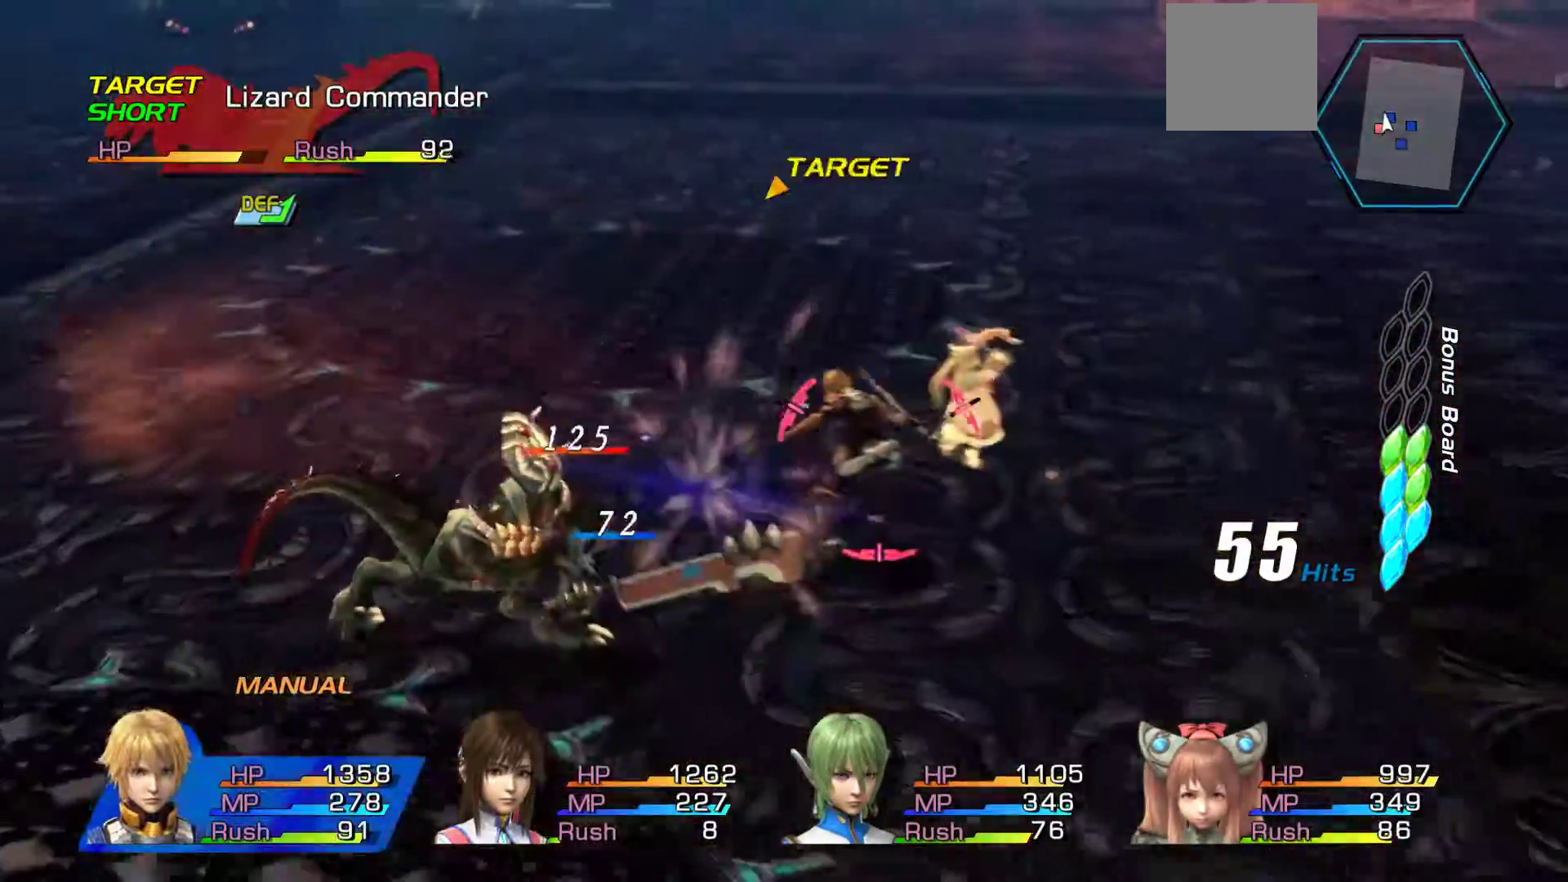
{"buttons": ["A"], "left_stick": "down-left", "right_stick": "center", "events": [[67, "left_stick", "center"], [117, "B", "up"], [200, "left_stick", "right"], [350, "left_stick", "down-left"], [383, "A", "down"]]}
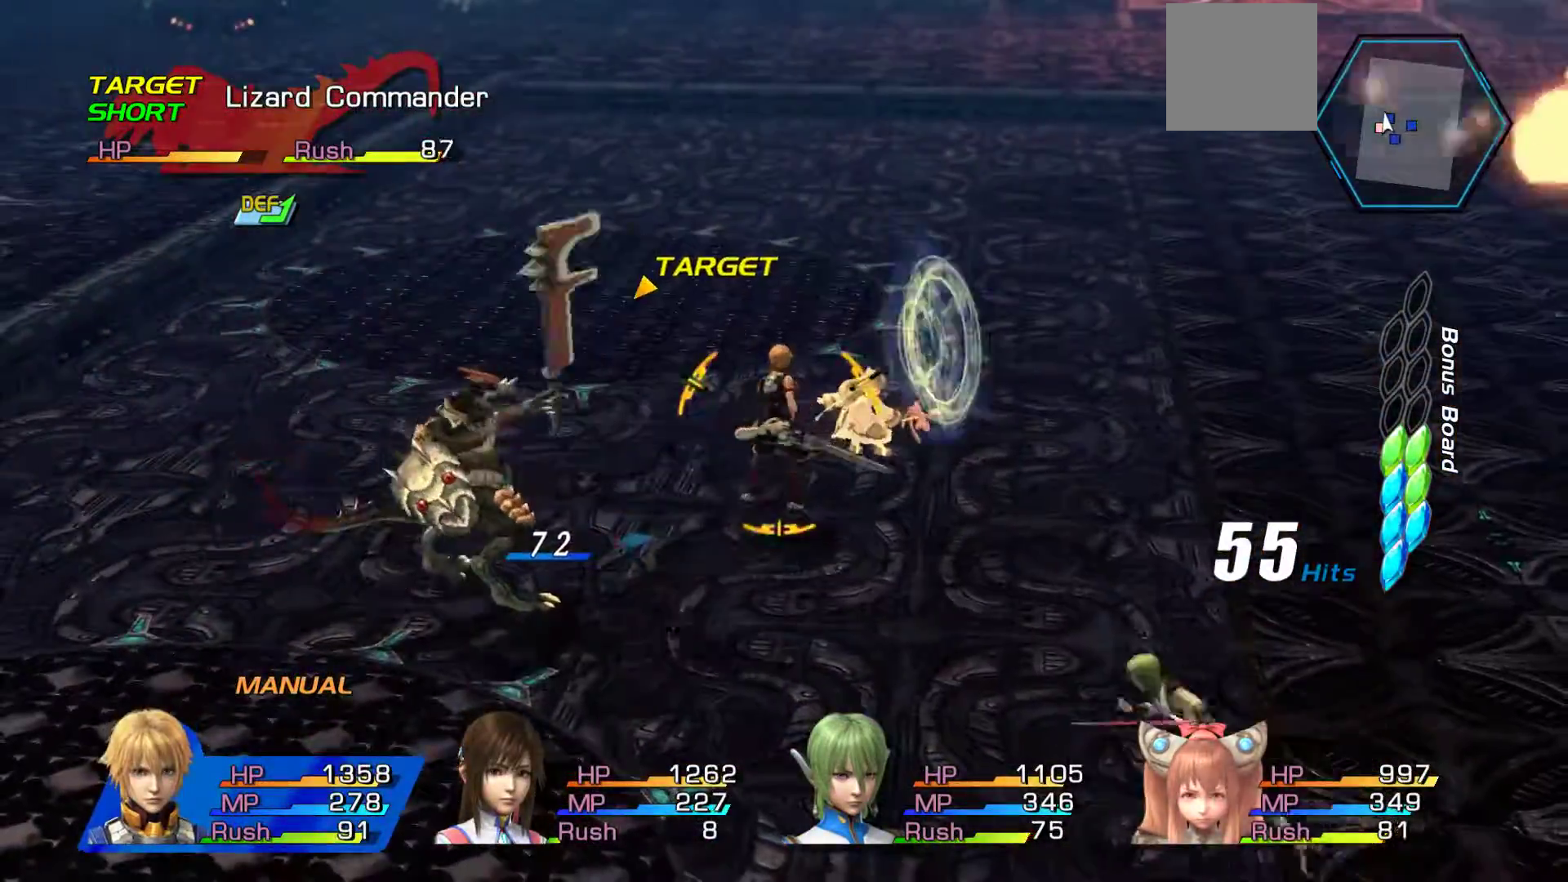
{"buttons": ["A"], "left_stick": "center", "right_stick": "center", "events": [[33, "A", "up"], [117, "A", "down"], [200, "left_stick", "center"], [233, "A", "up"], [283, "A", "down"], [433, "A", "up"], [483, "A", "down"]]}
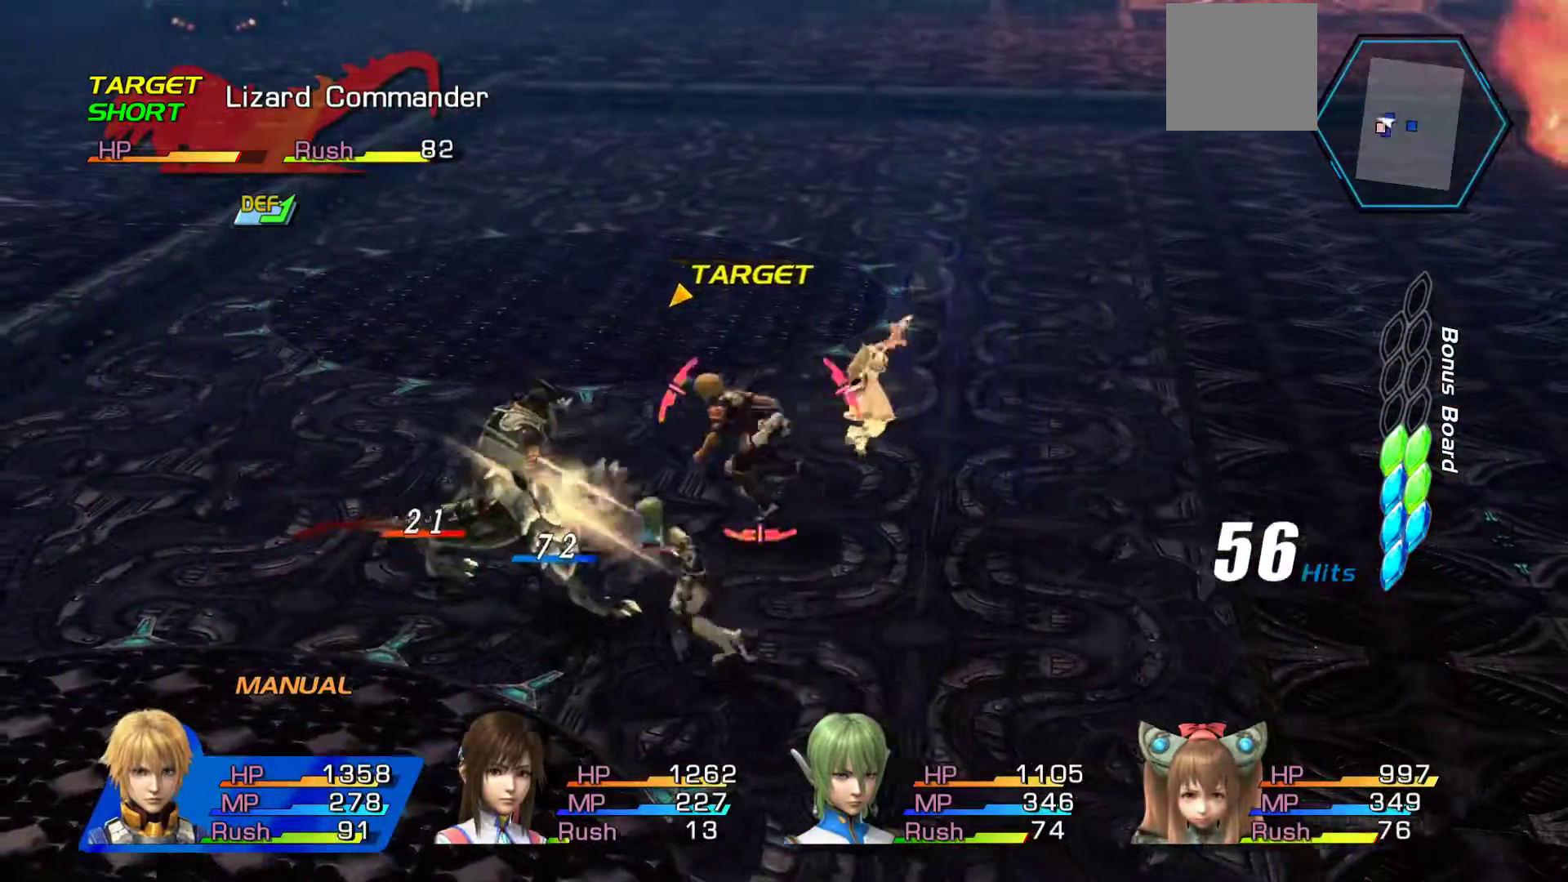
{"buttons": [], "left_stick": "center", "right_stick": "center", "events": [[100, "A", "up"], [167, "A", "down"], [333, "A", "up"], [367, "A", "down"], [500, "A", "up"]]}
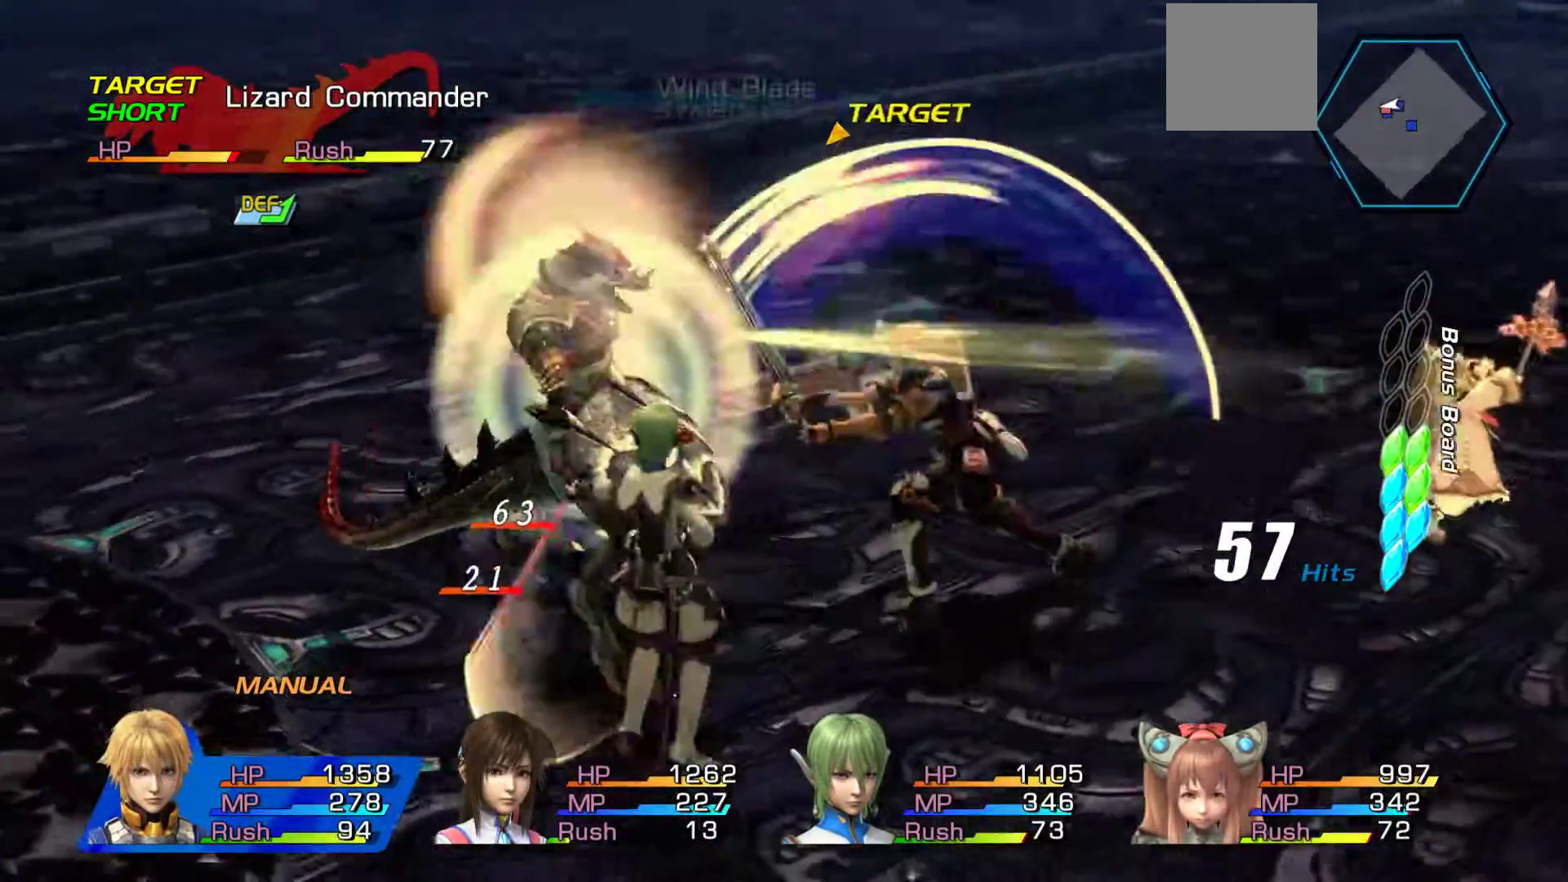
{"buttons": ["A"], "left_stick": "center", "right_stick": "center", "events": [[50, "A", "down"], [200, "A", "up"], [250, "A", "down"], [383, "A", "up"], [450, "A", "down"]]}
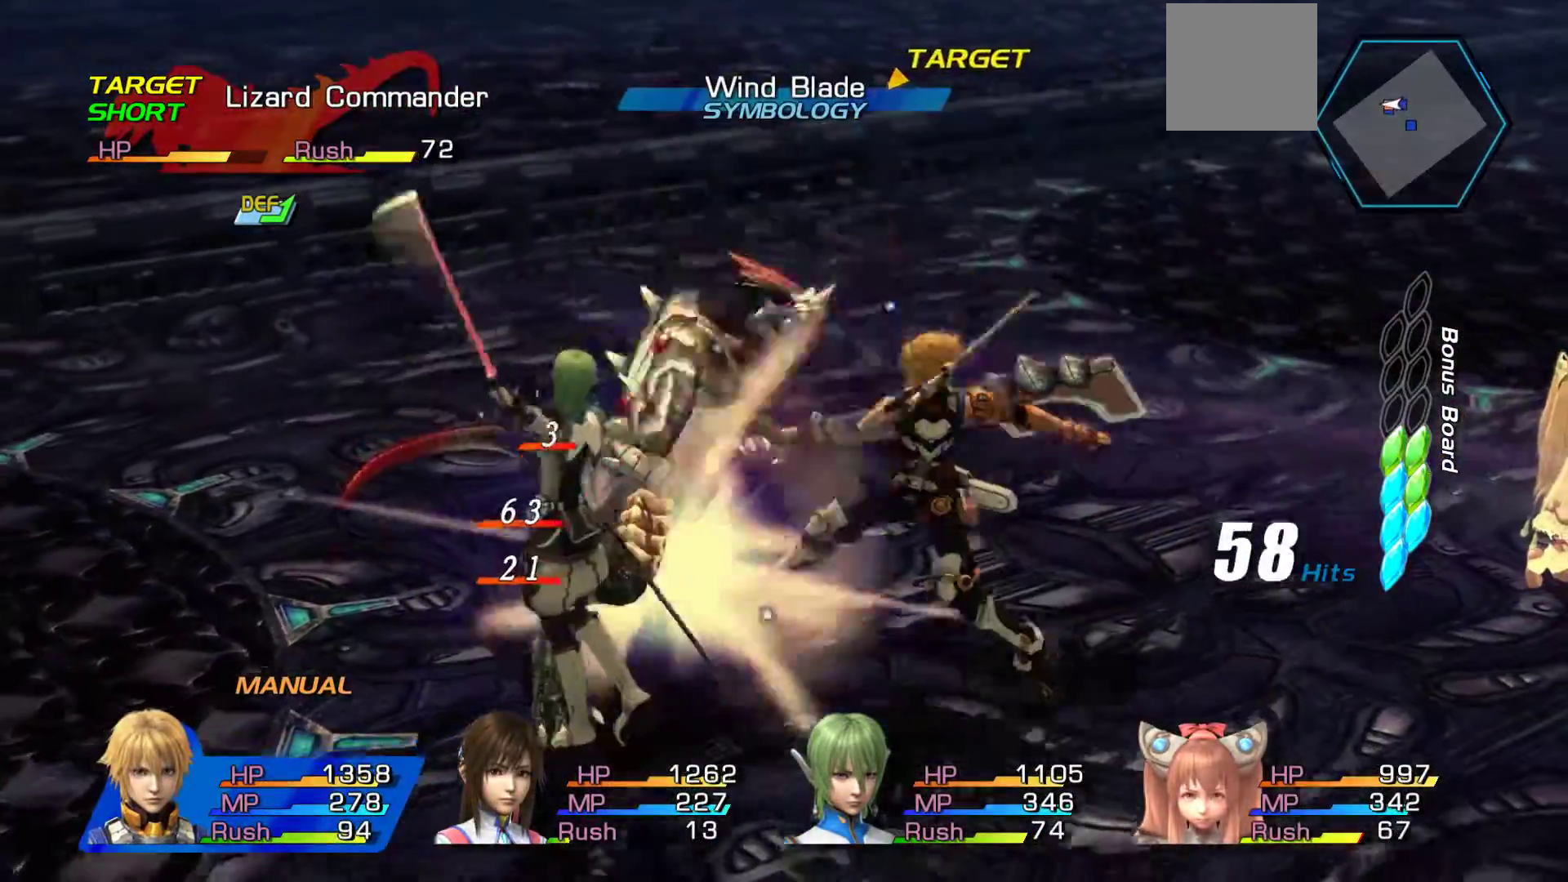
{"buttons": [], "left_stick": "up", "right_stick": "center", "events": [[83, "A", "up"], [150, "A", "down"], [167, "left_stick", "up"], [267, "A", "up"], [350, "A", "down"], [500, "A", "up"]]}
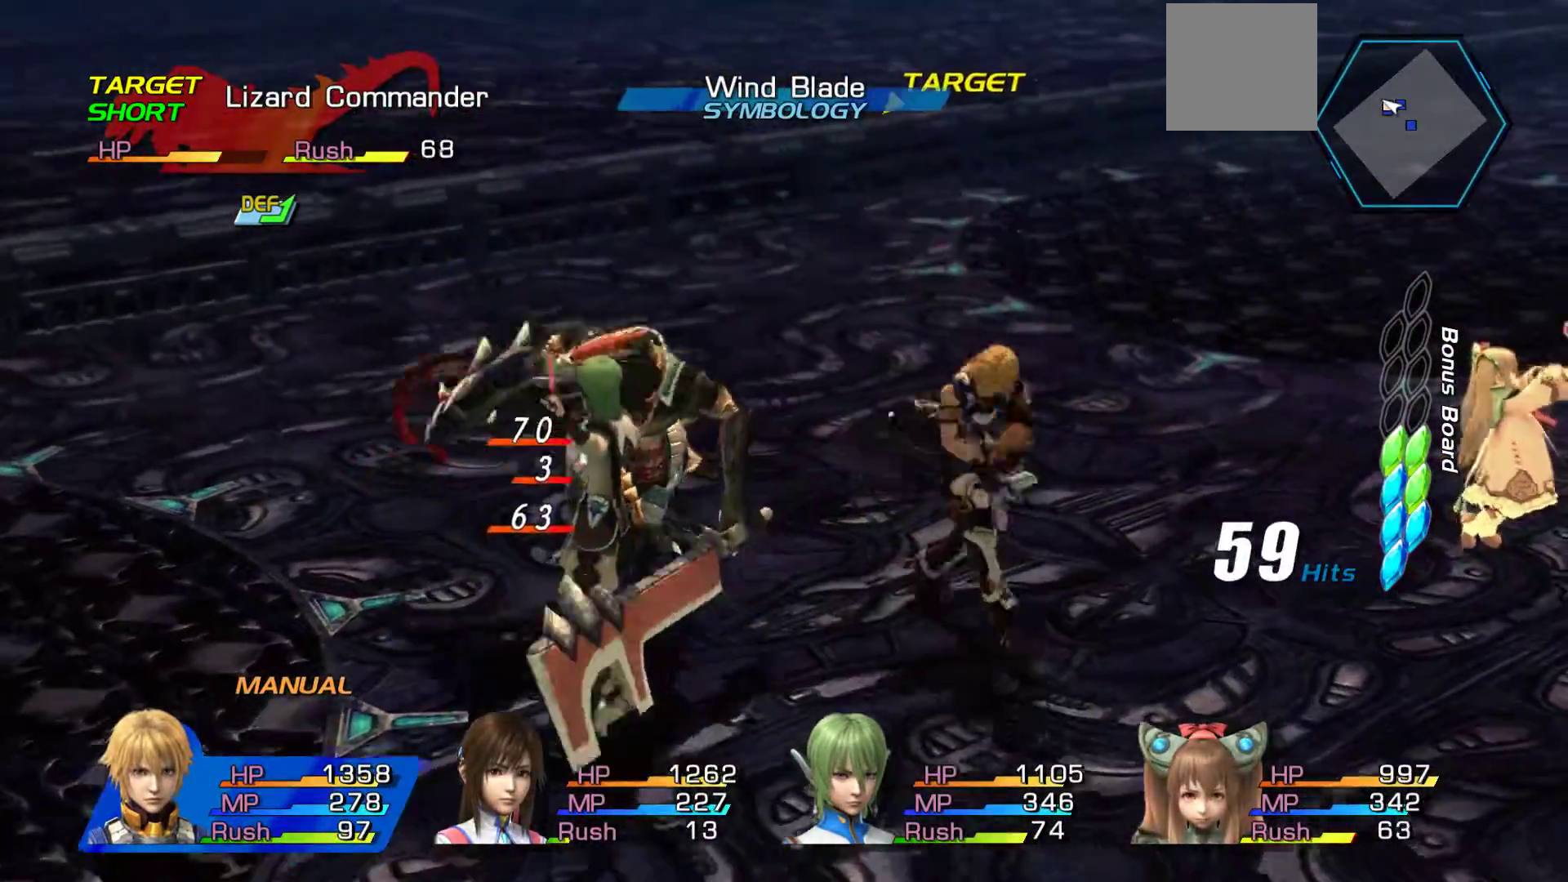
{"buttons": ["A"], "left_stick": "up", "right_stick": "center", "events": [[50, "A", "down"], [183, "A", "up"], [250, "A", "down"], [400, "A", "up"], [450, "A", "down"]]}
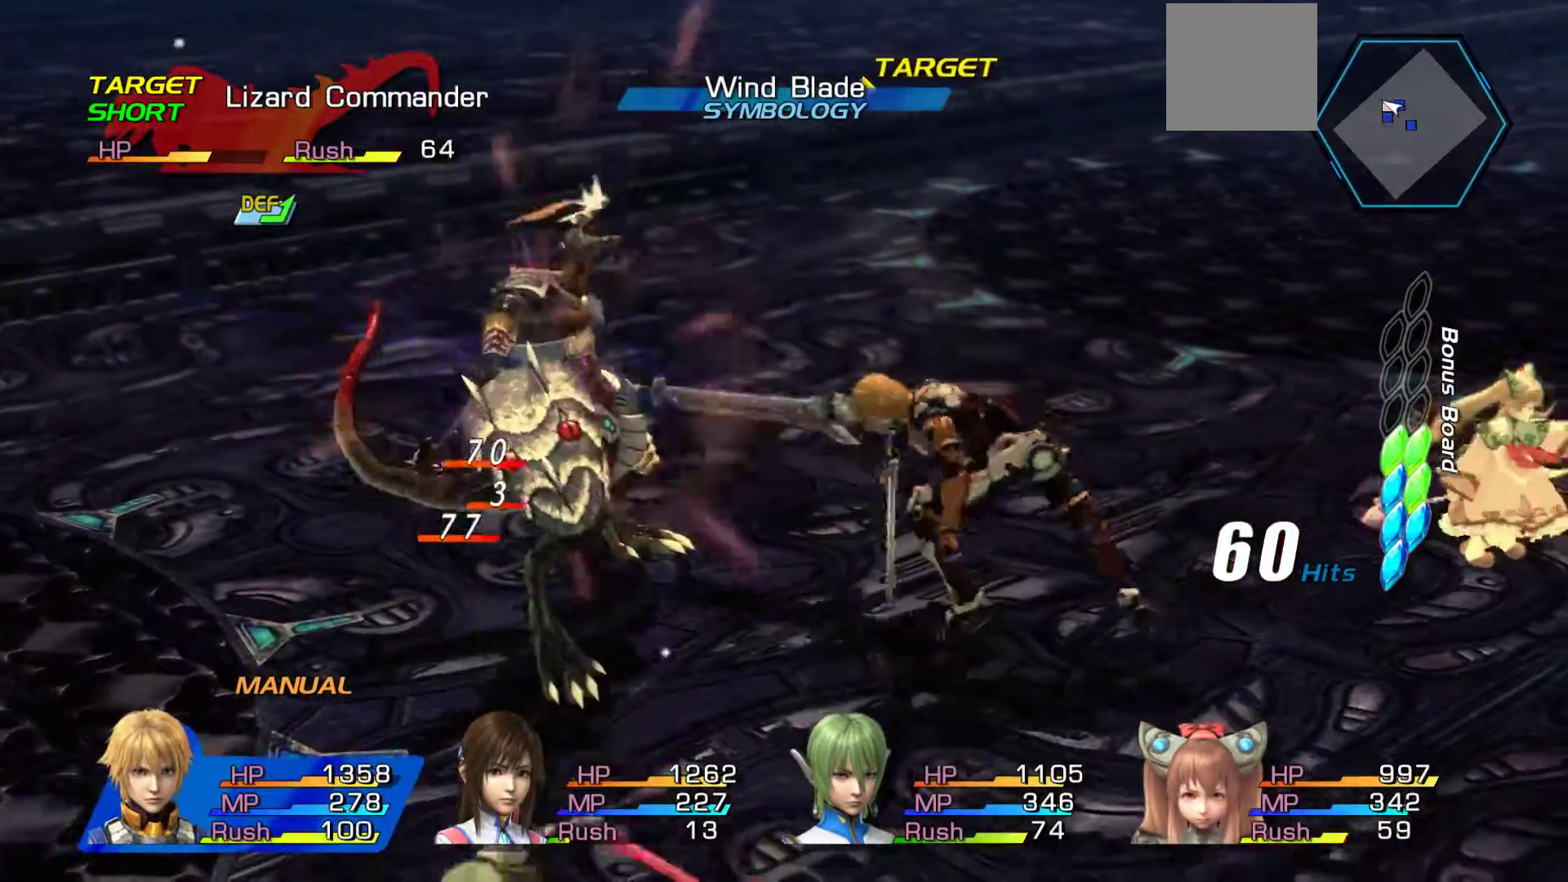
{"buttons": [], "left_stick": "up", "right_stick": "center"}
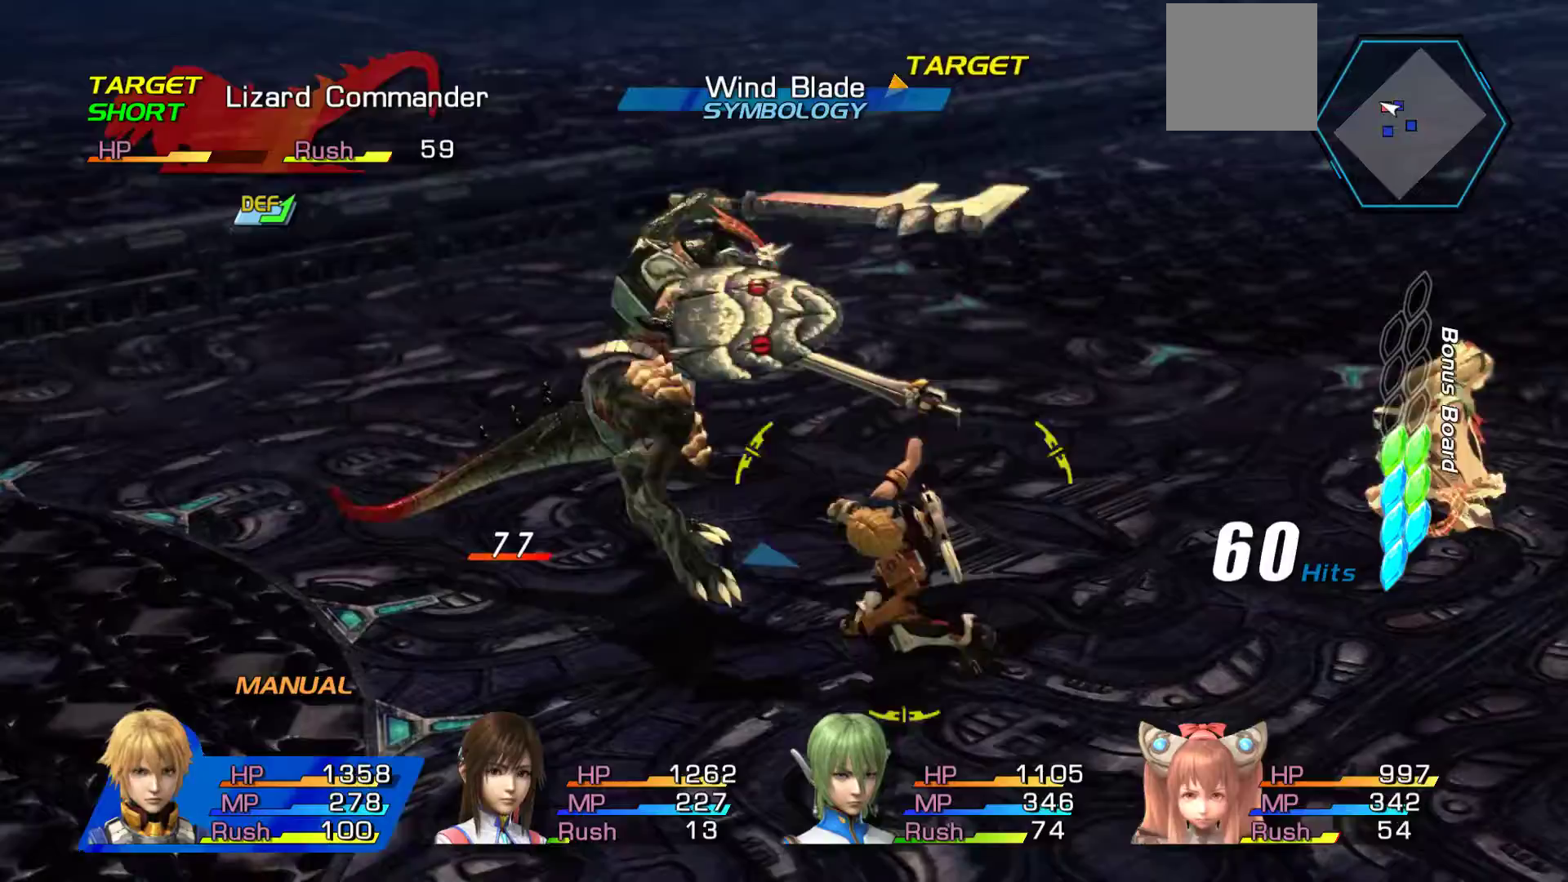
{"buttons": [], "left_stick": "up", "right_stick": "center", "events": [[33, "A", "down"], [217, "A", "up"]]}
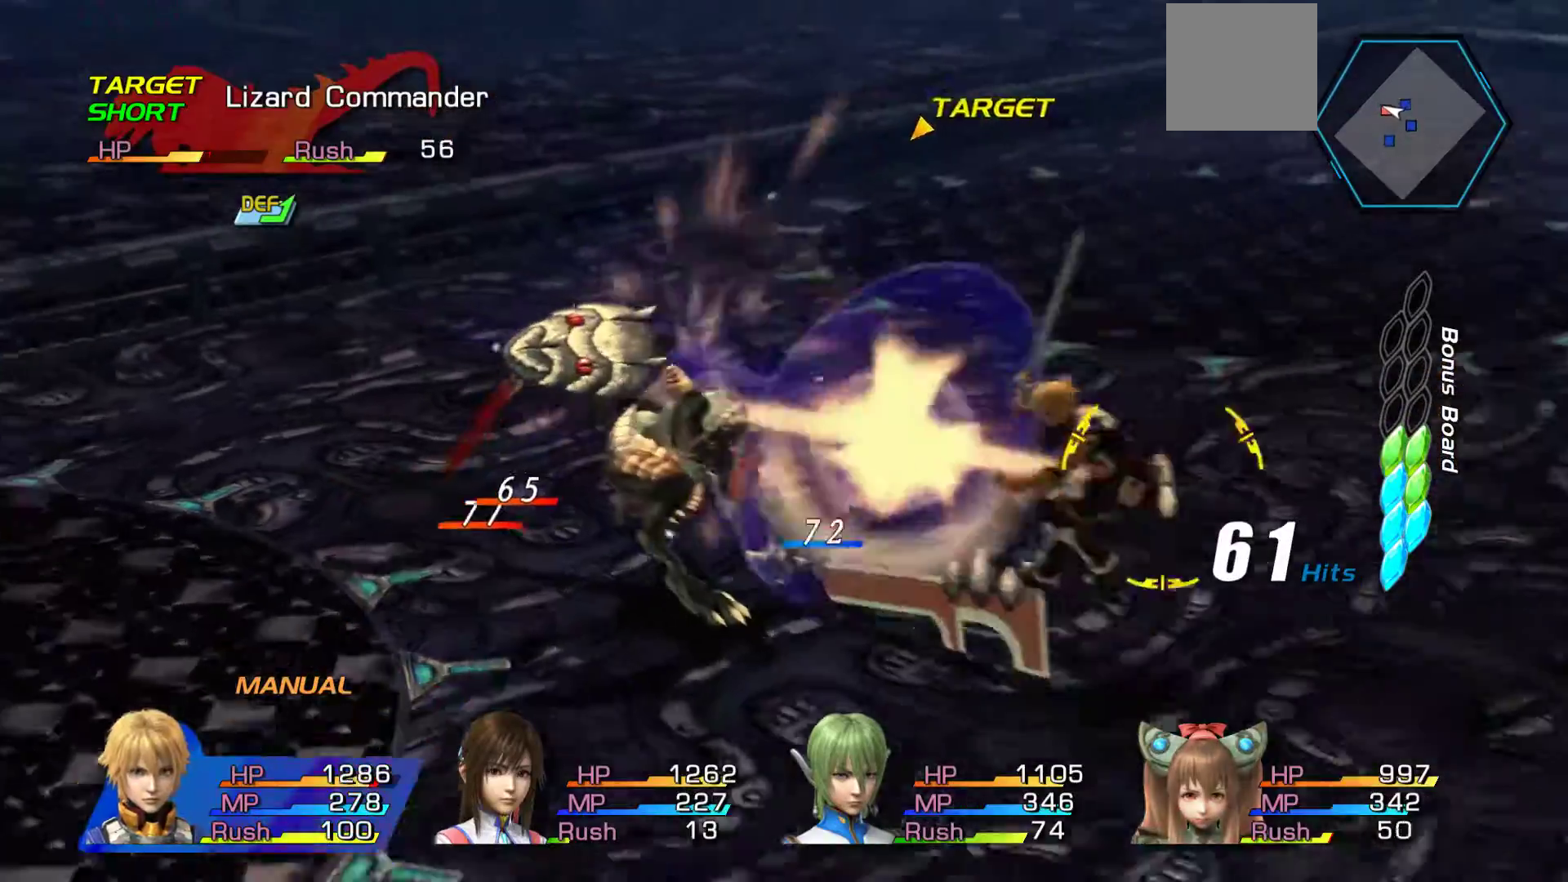
{"buttons": [], "left_stick": "center", "right_stick": "center", "events": [[17, "left_stick", "center"]]}
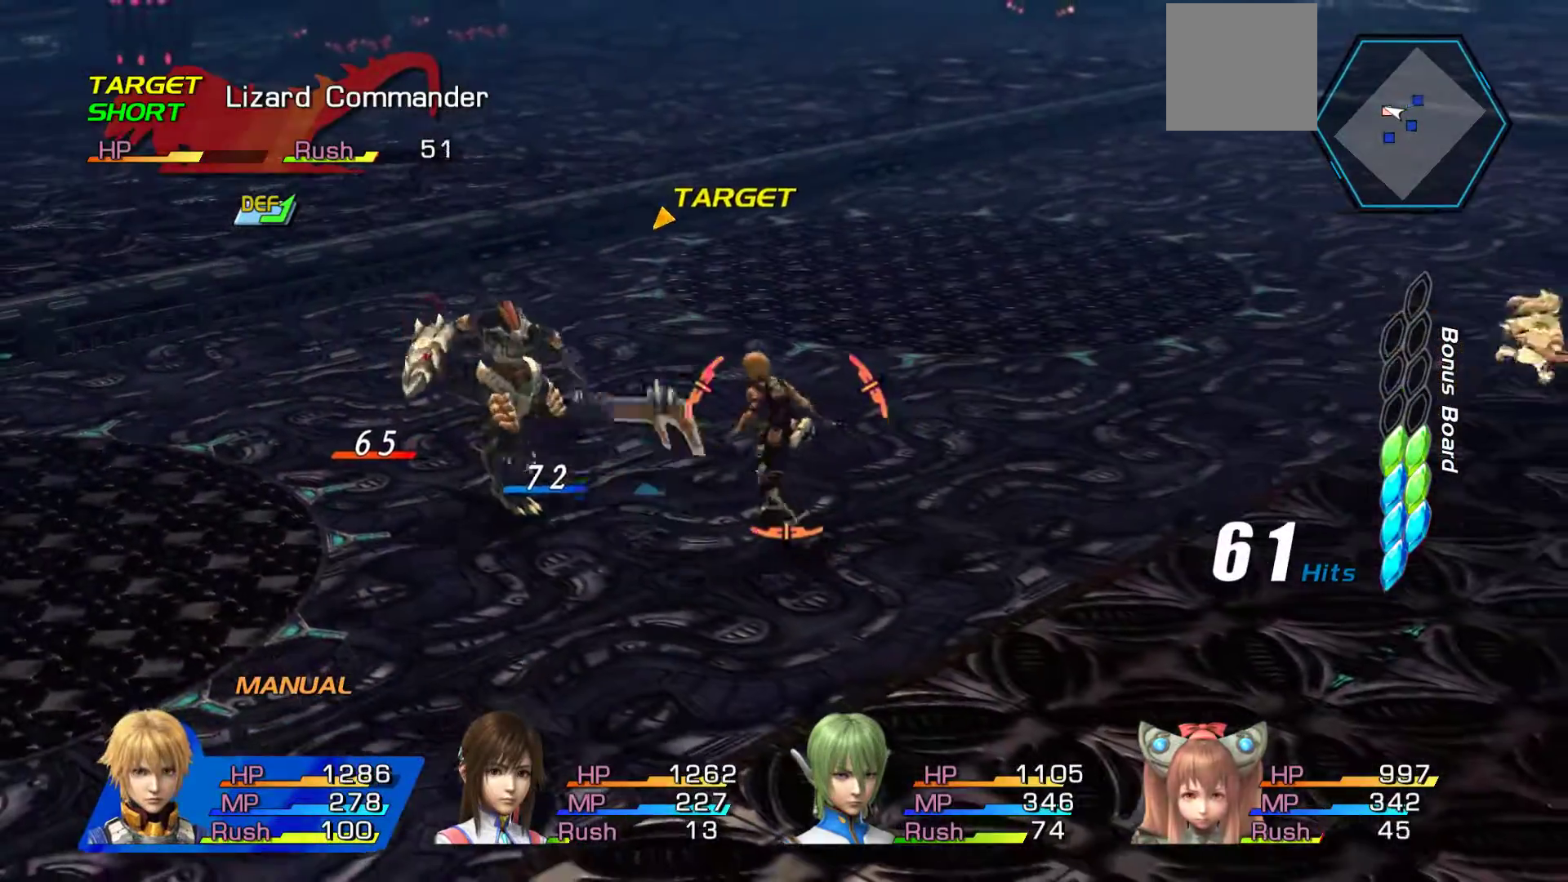
{"buttons": ["A"], "left_stick": "center", "right_stick": "center", "events": [[117, "left_stick", "down-right"], [267, "A", "down"], [300, "left_stick", "center"], [417, "A", "up"], [467, "A", "down"]]}
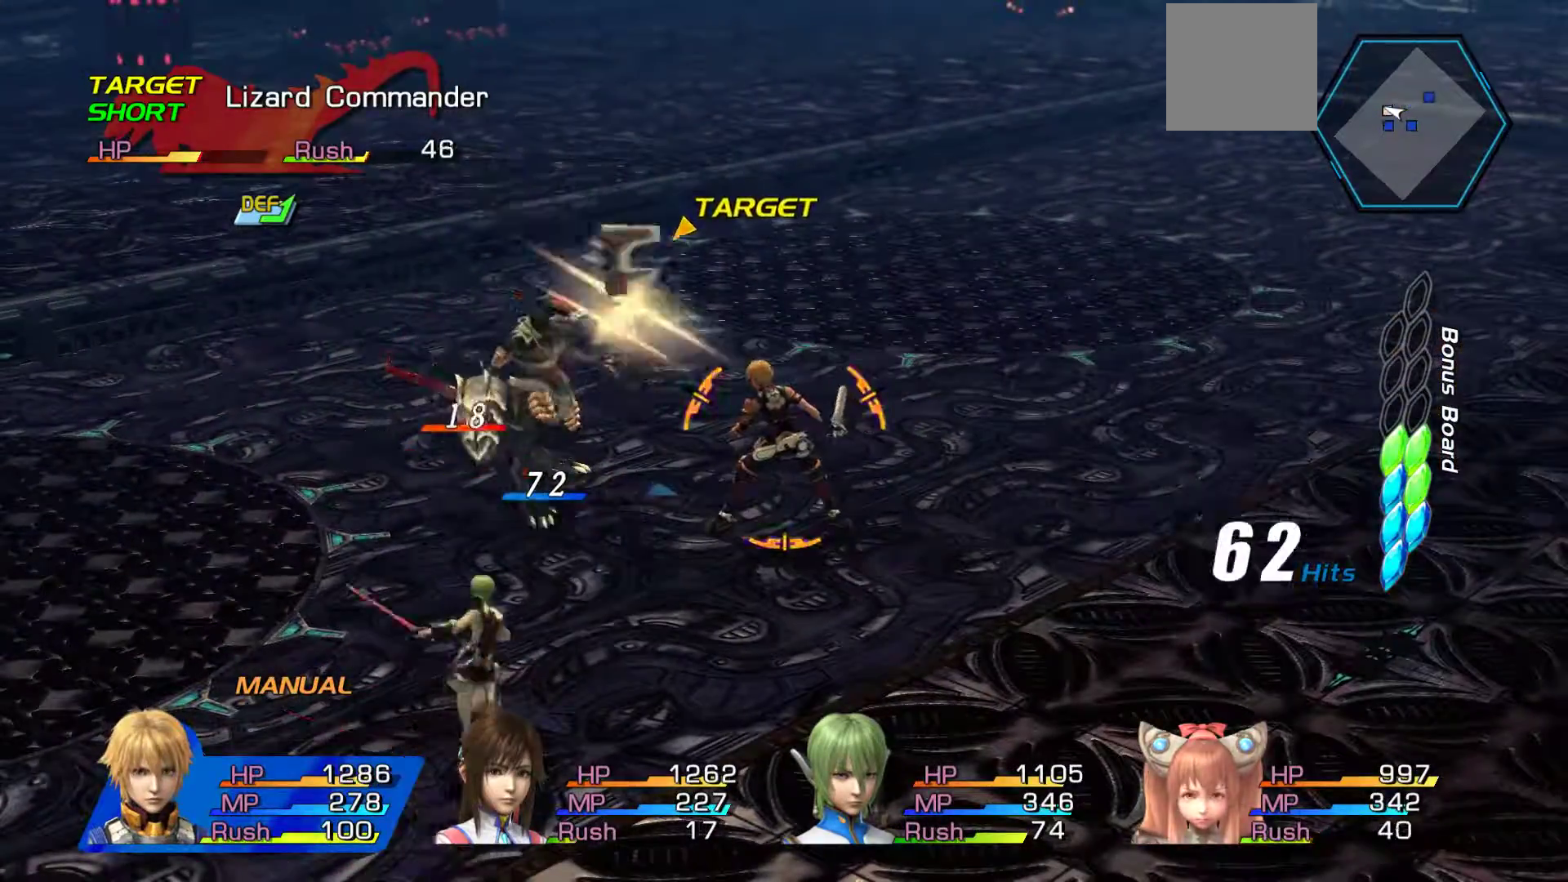
{"buttons": ["A"], "left_stick": "center", "right_stick": "center", "events": [[133, "A", "up"], [200, "A", "down"], [333, "A", "up"], [383, "A", "down"]]}
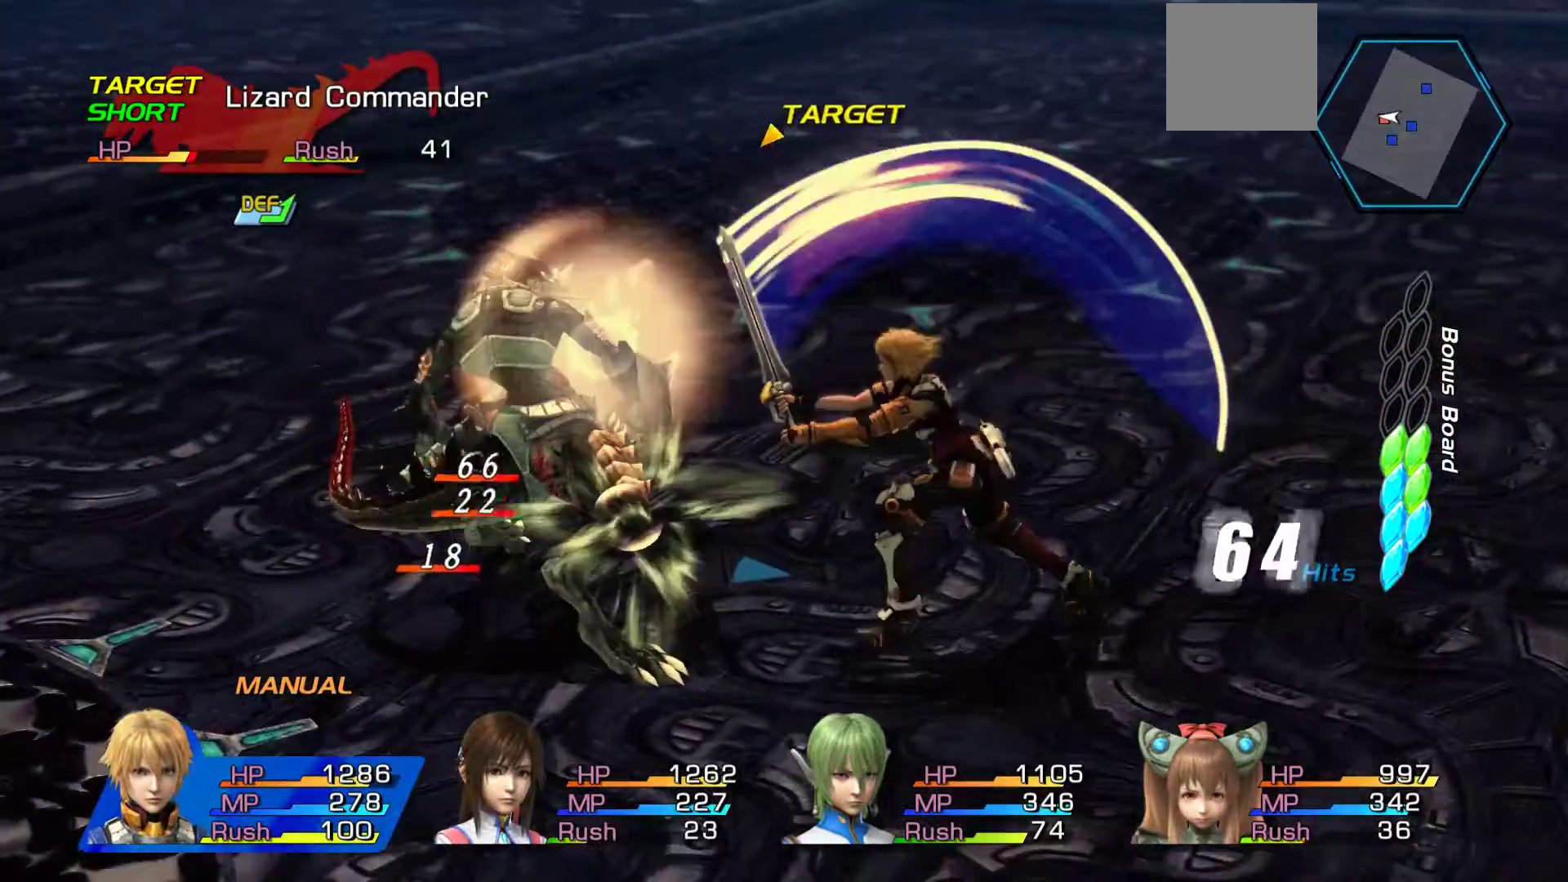
{"buttons": ["A"], "left_stick": "center", "right_stick": "center", "events": [[17, "A", "up"], [83, "A", "down"], [250, "A", "up"], [300, "A", "down"], [450, "A", "up"], [500, "A", "down"]]}
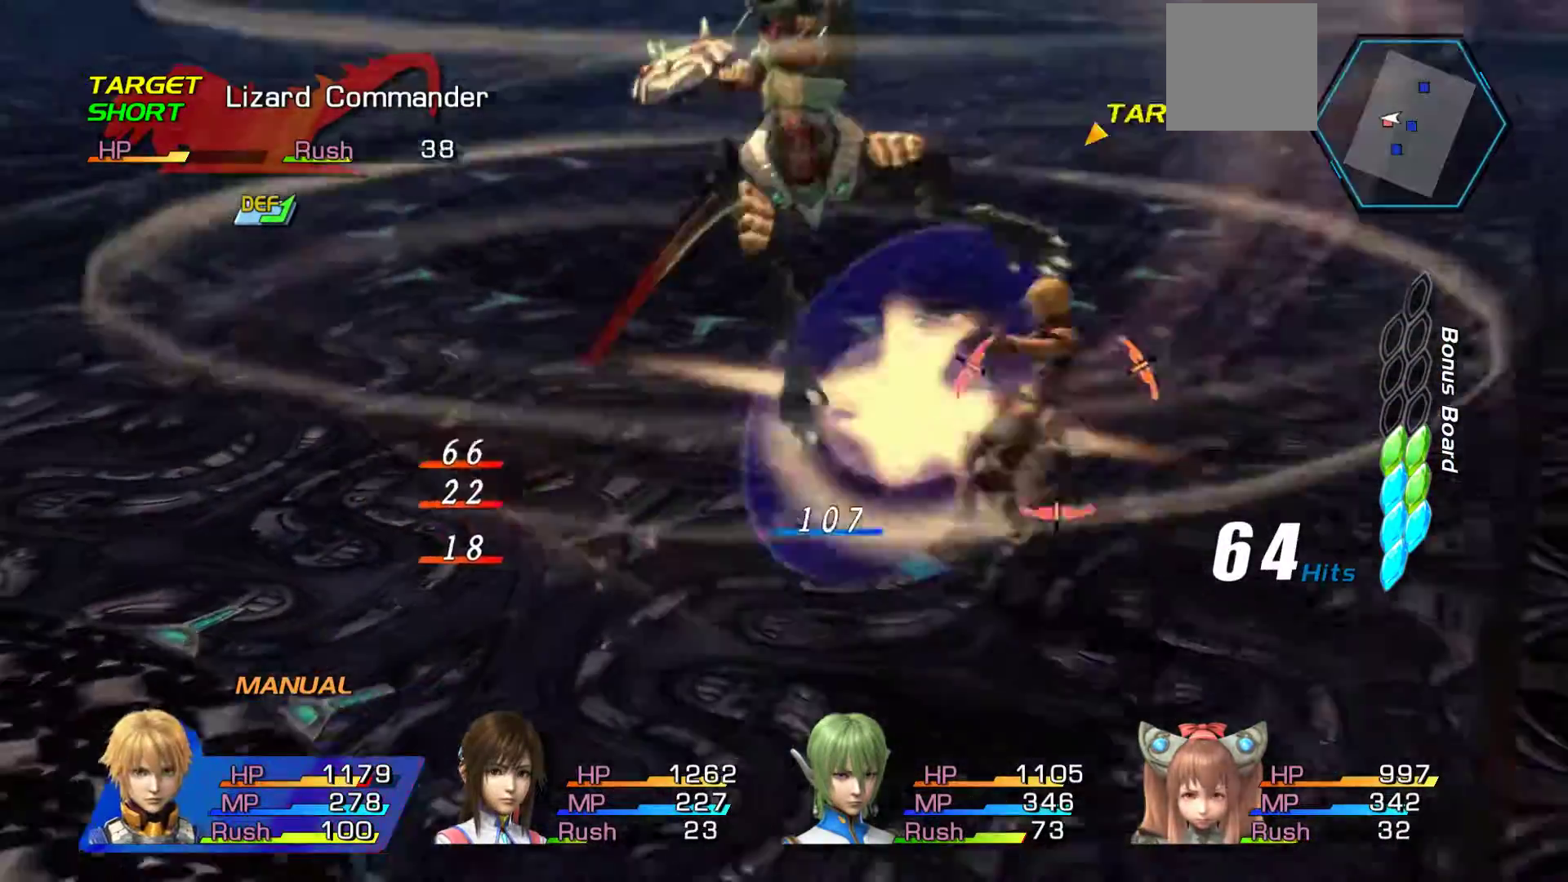
{"buttons": [], "left_stick": "center", "right_stick": "center", "events": [[167, "A", "up"]]}
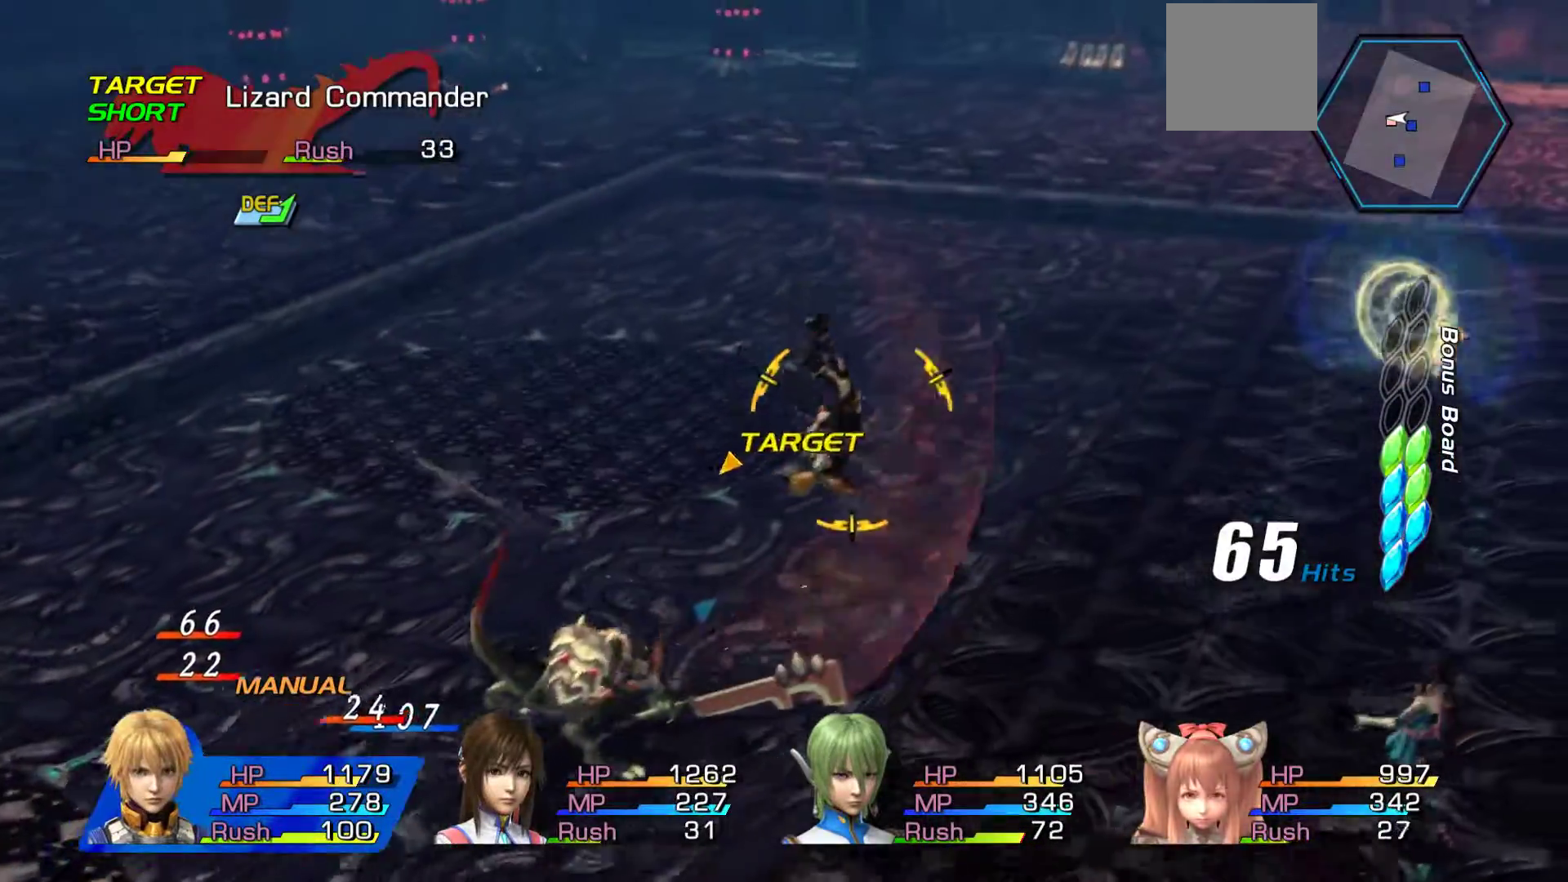
{"buttons": [], "left_stick": "center", "right_stick": "center", "events": []}
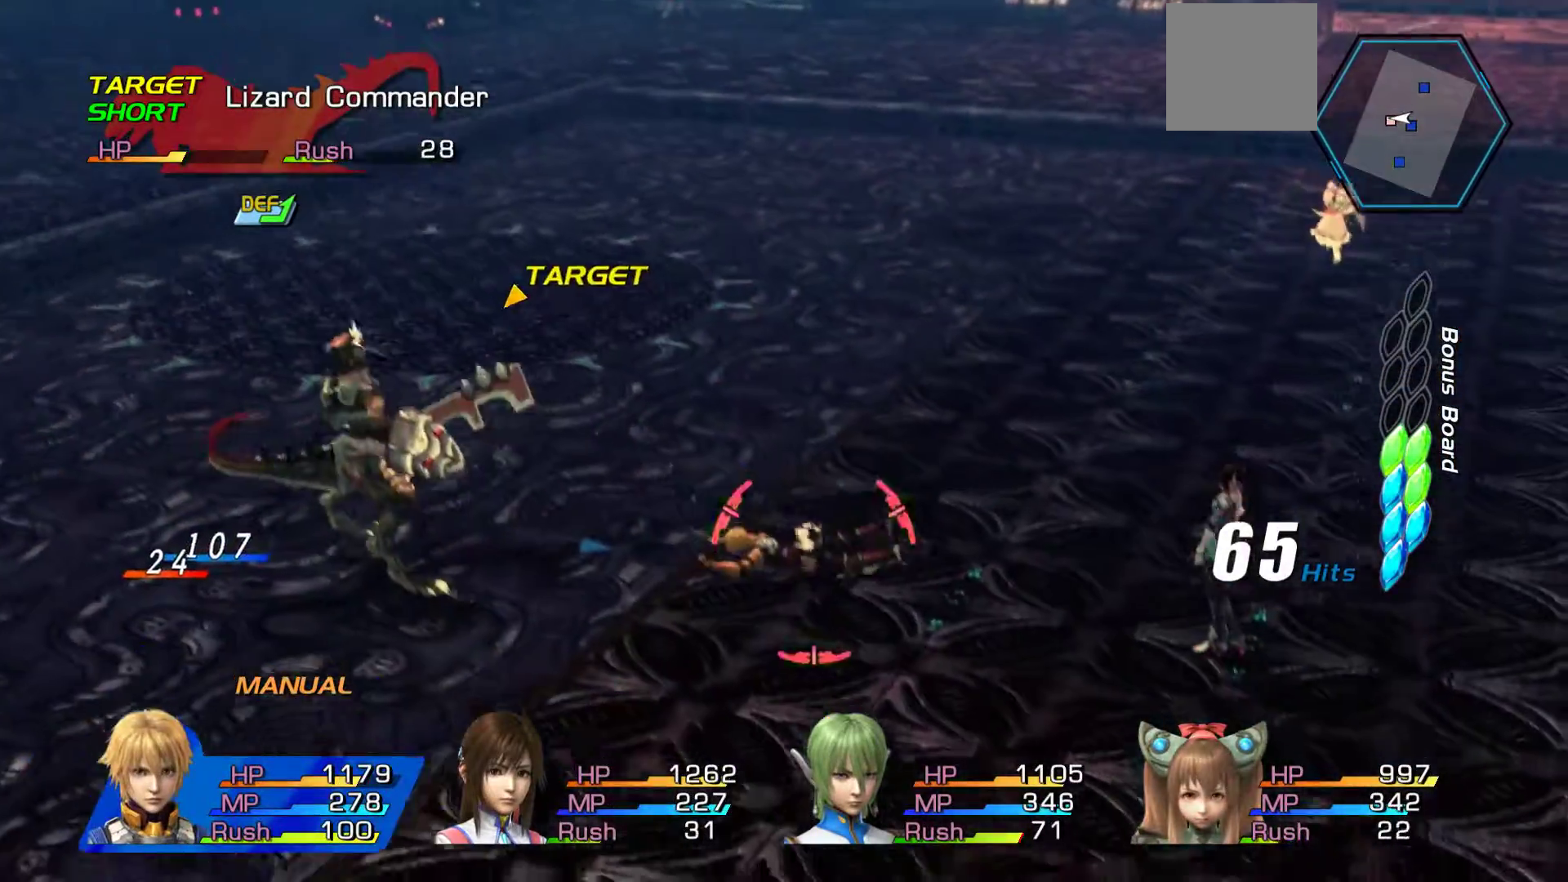
{"buttons": [], "left_stick": "center", "right_stick": "center", "events": []}
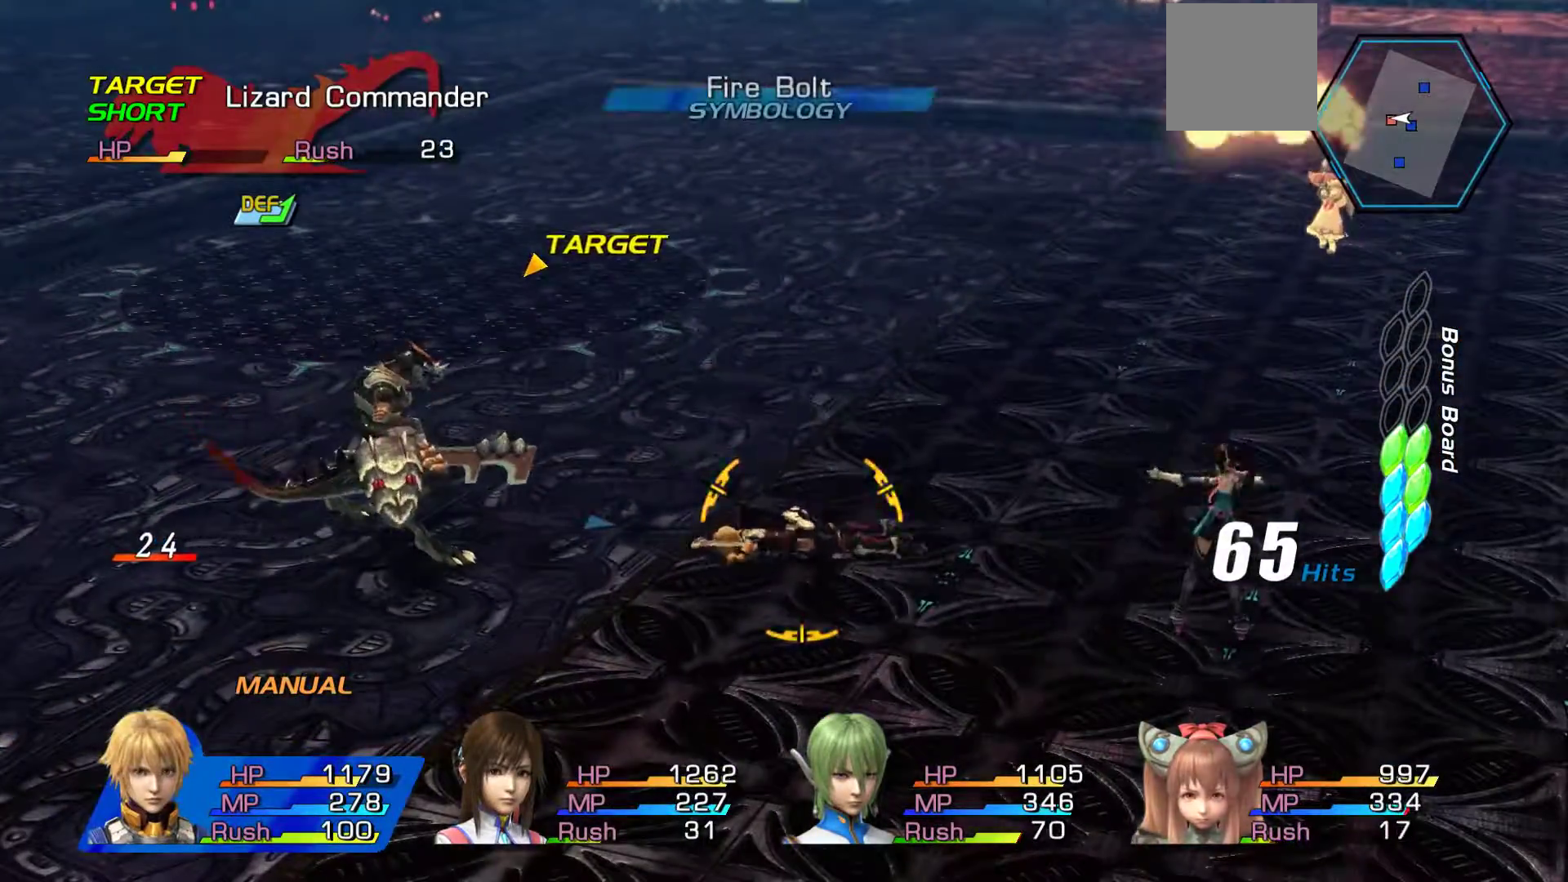
{"buttons": ["B"], "left_stick": "right", "right_stick": "center", "events": [[167, "left_stick", "right"], [450, "B", "down"]]}
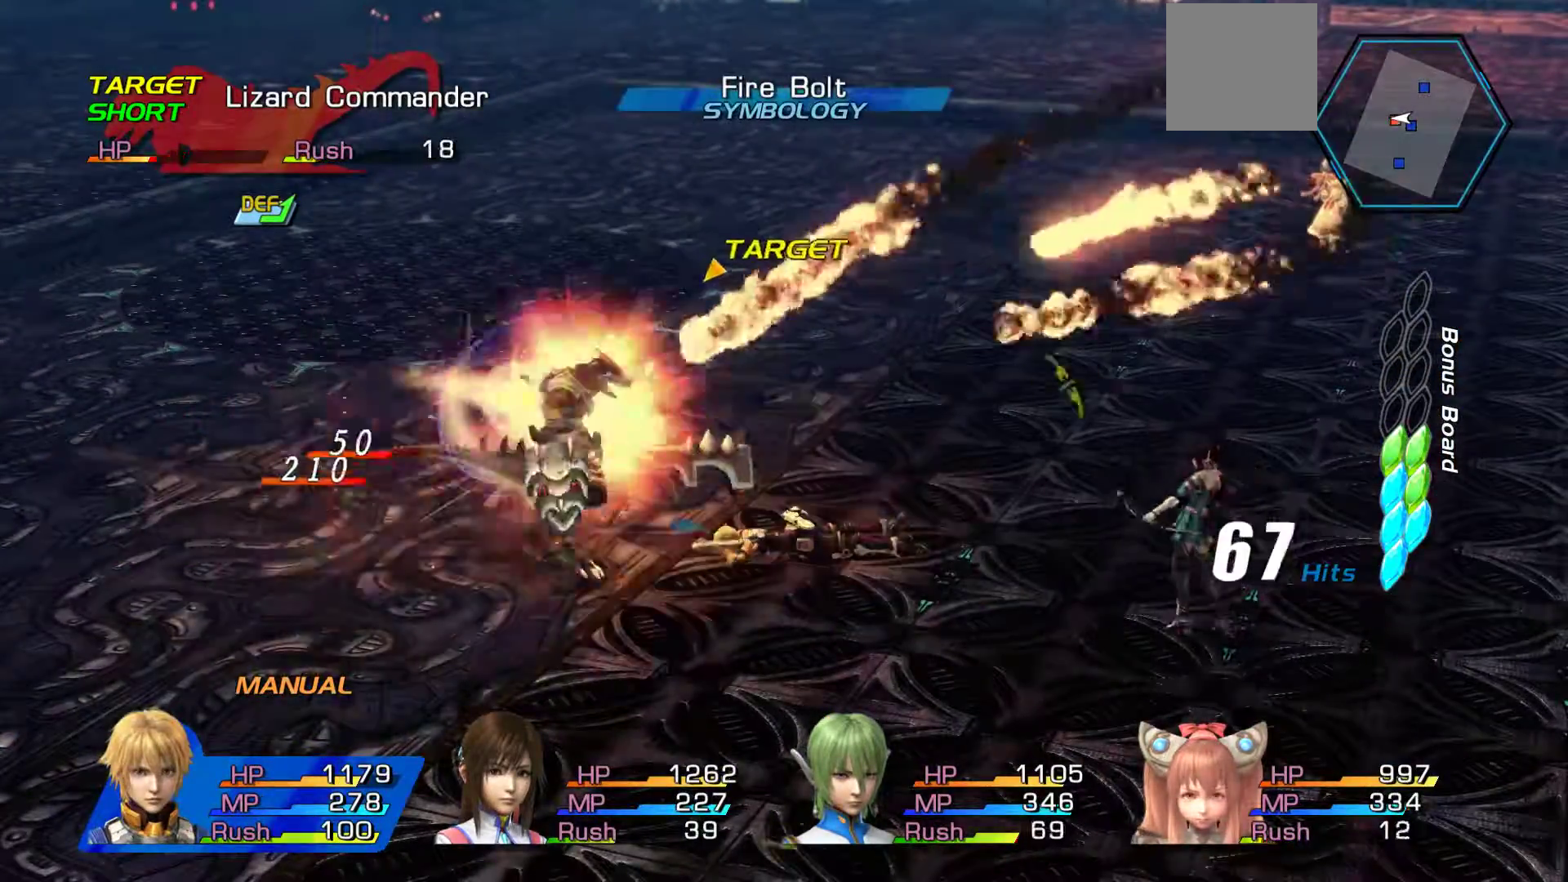
{"buttons": [], "left_stick": "down-right", "right_stick": "center", "events": [[117, "B", "up"], [300, "left_stick", "down-right"]]}
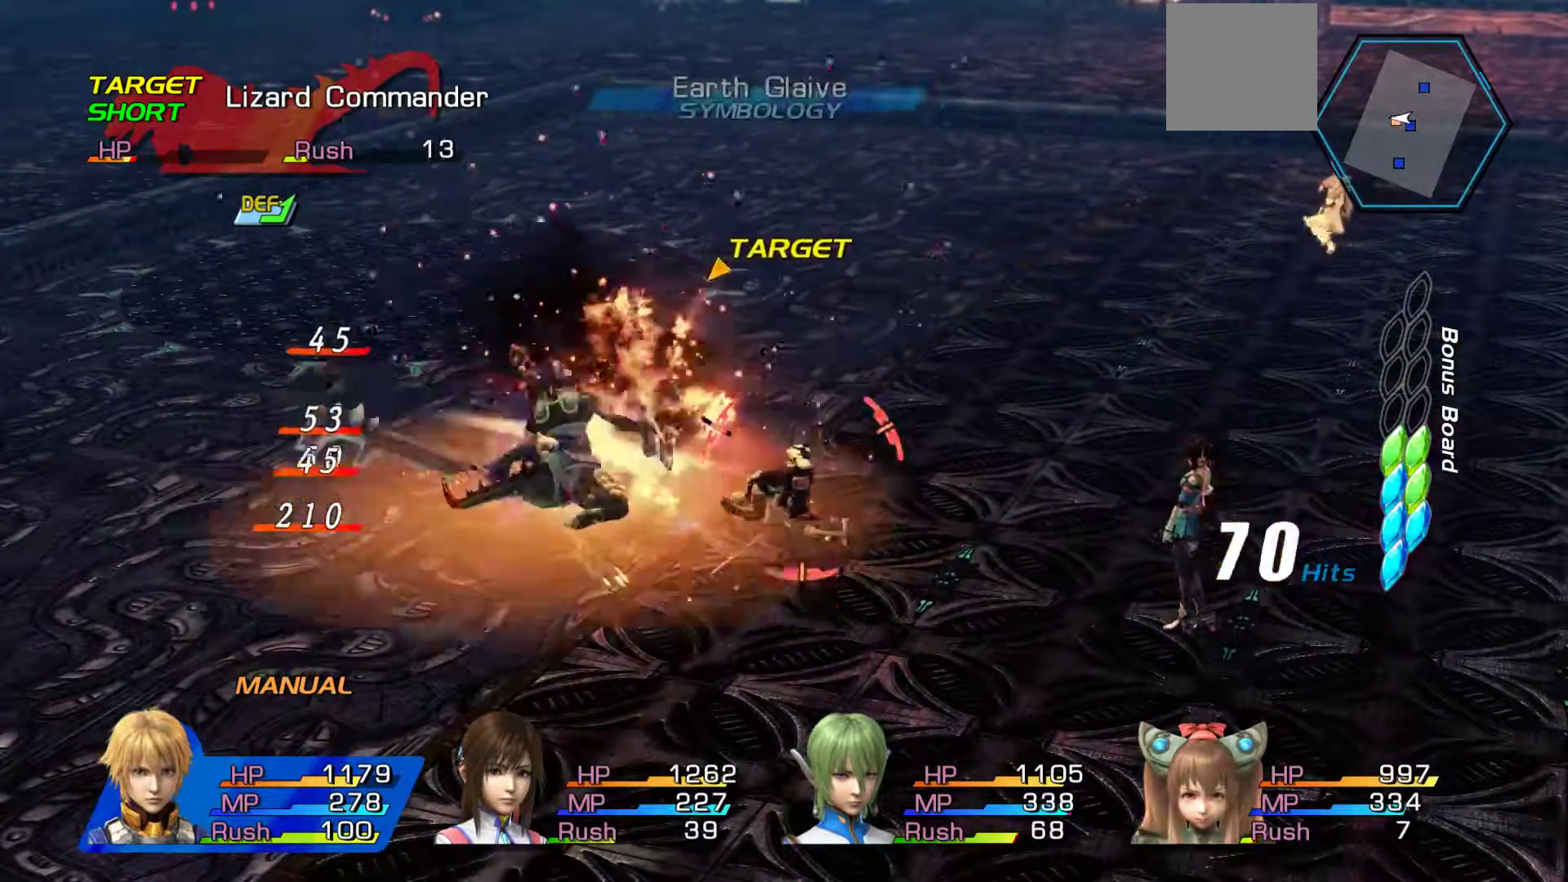
{"buttons": [], "left_stick": "down-right", "right_stick": "center"}
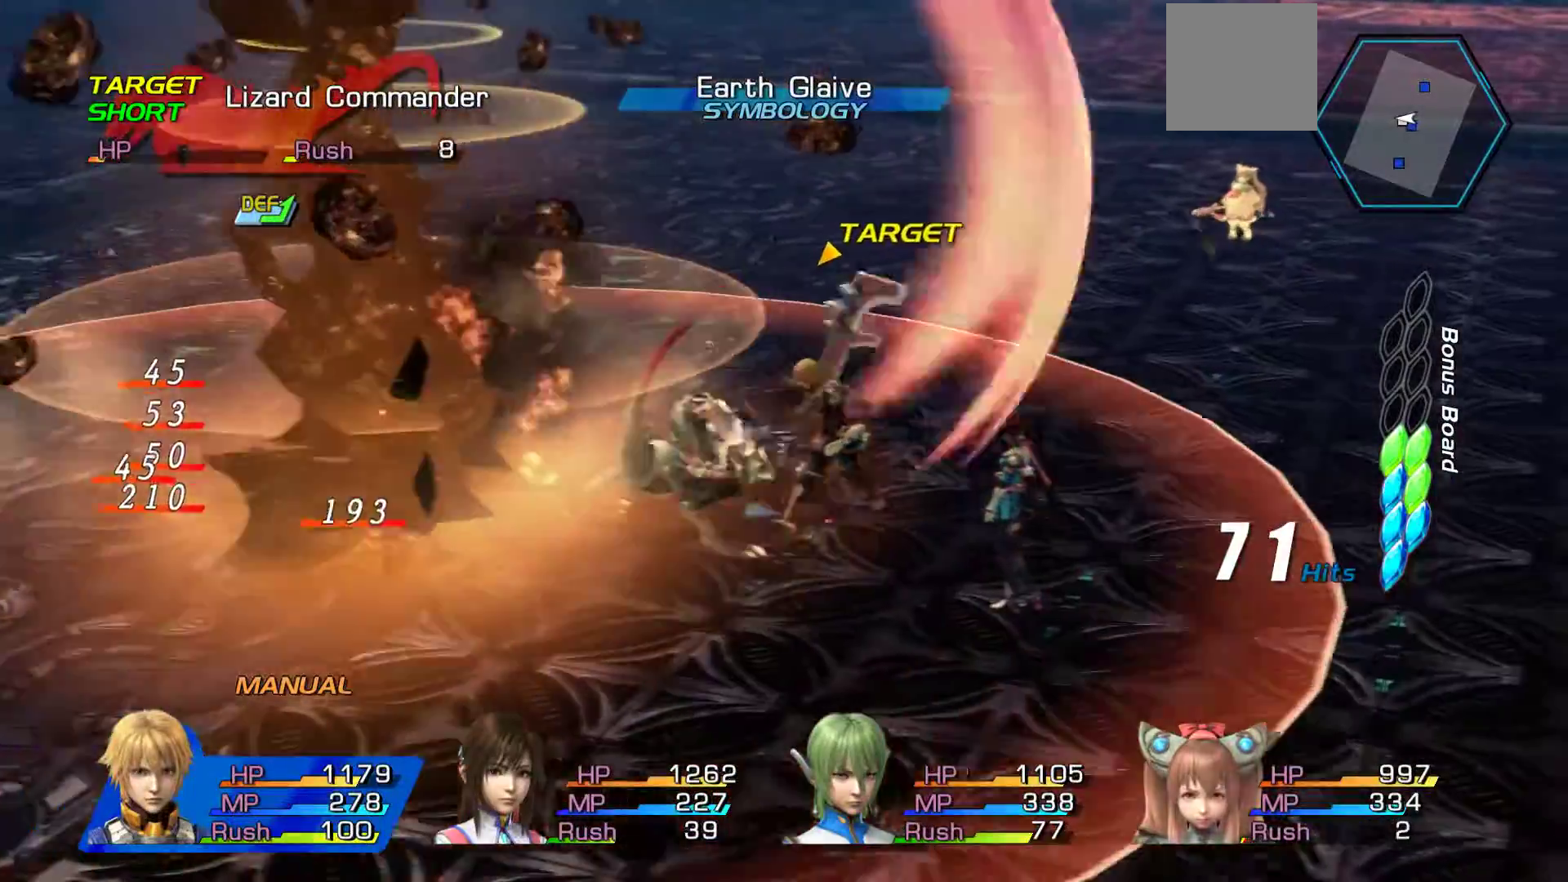
{"buttons": [], "left_stick": "center", "right_stick": "center", "events": [[167, "left_stick", "center"]]}
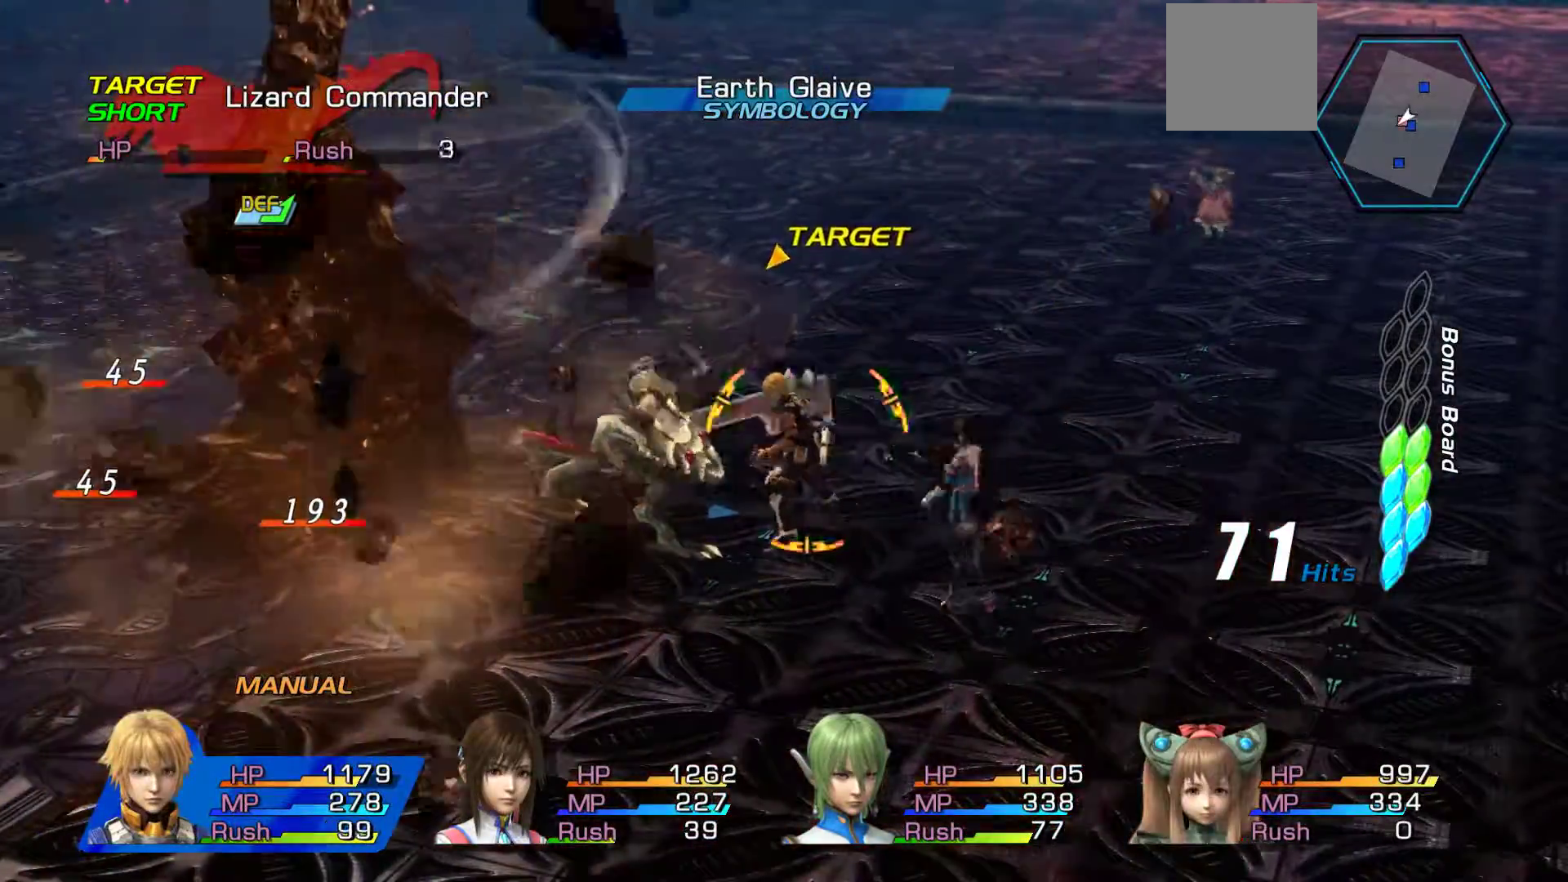
{"buttons": ["A"], "left_stick": "center", "right_stick": "center", "events": [[50, "A", "down"], [217, "A", "up"], [267, "A", "down"], [400, "A", "up"], [500, "A", "down"]]}
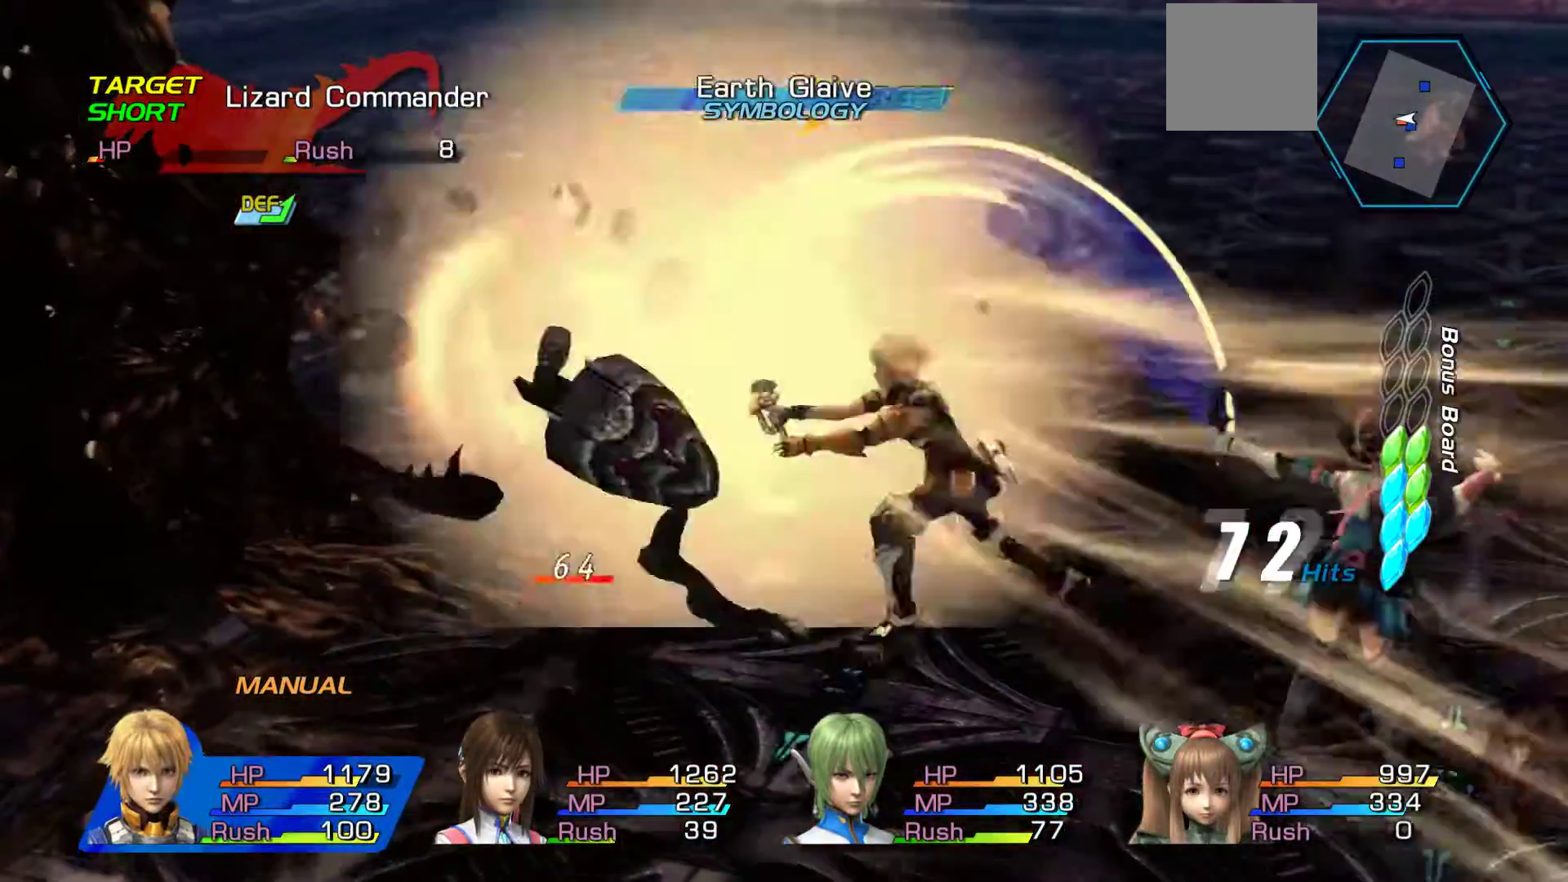
{"buttons": ["A"], "left_stick": "center", "right_stick": "center", "events": [[150, "A", "up"], [183, "A", "down"], [350, "A", "up"], [450, "A", "down"]]}
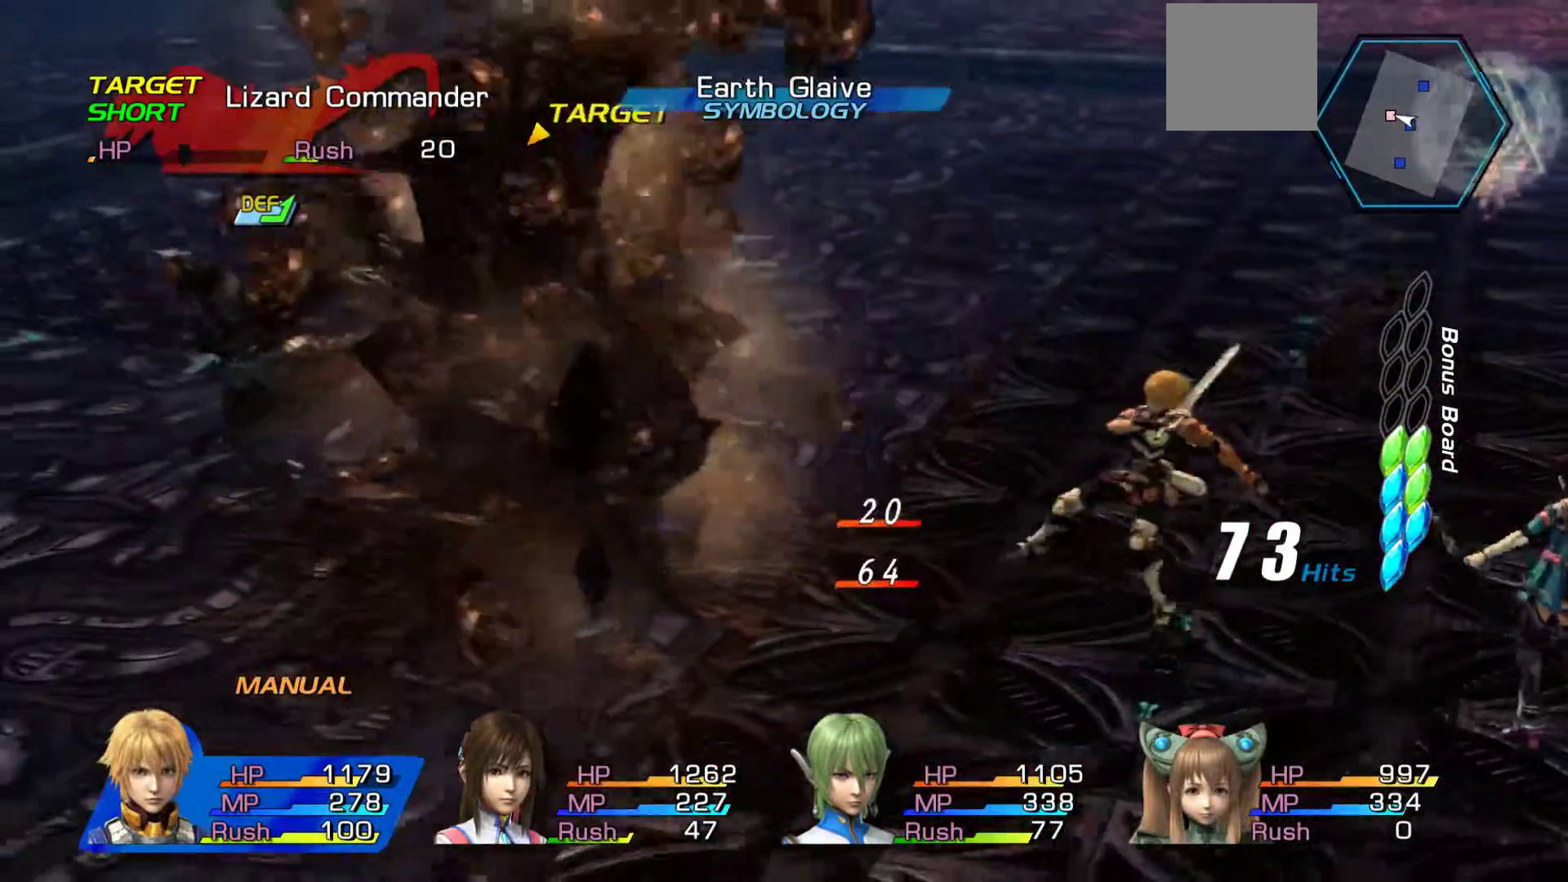
{"buttons": [], "left_stick": "center", "right_stick": "center", "events": [[83, "A", "up"]]}
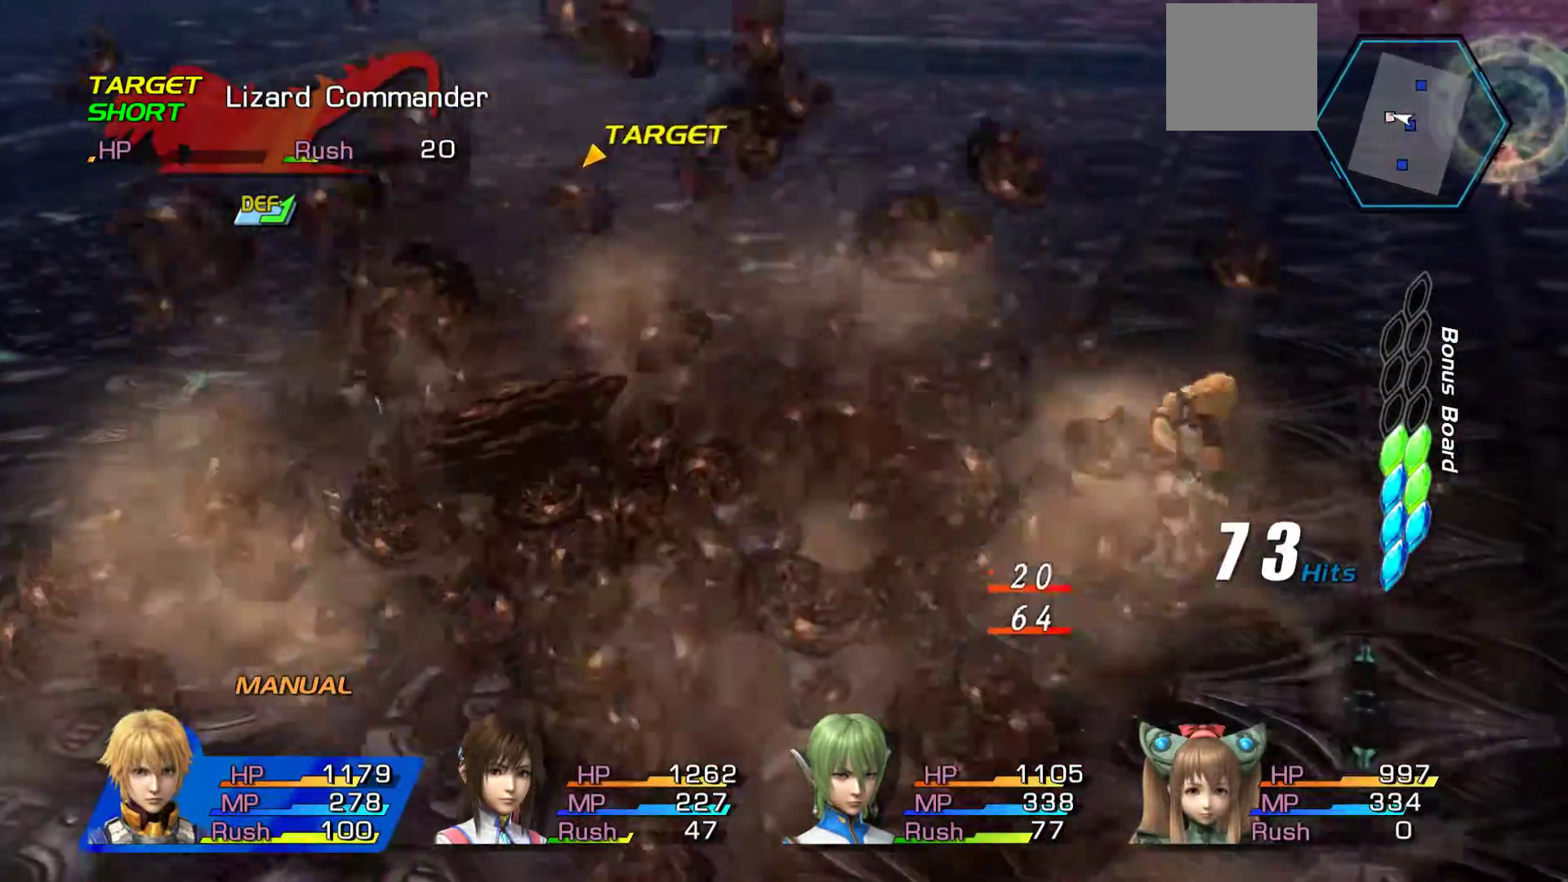
{"buttons": [], "left_stick": "center", "right_stick": "center", "events": []}
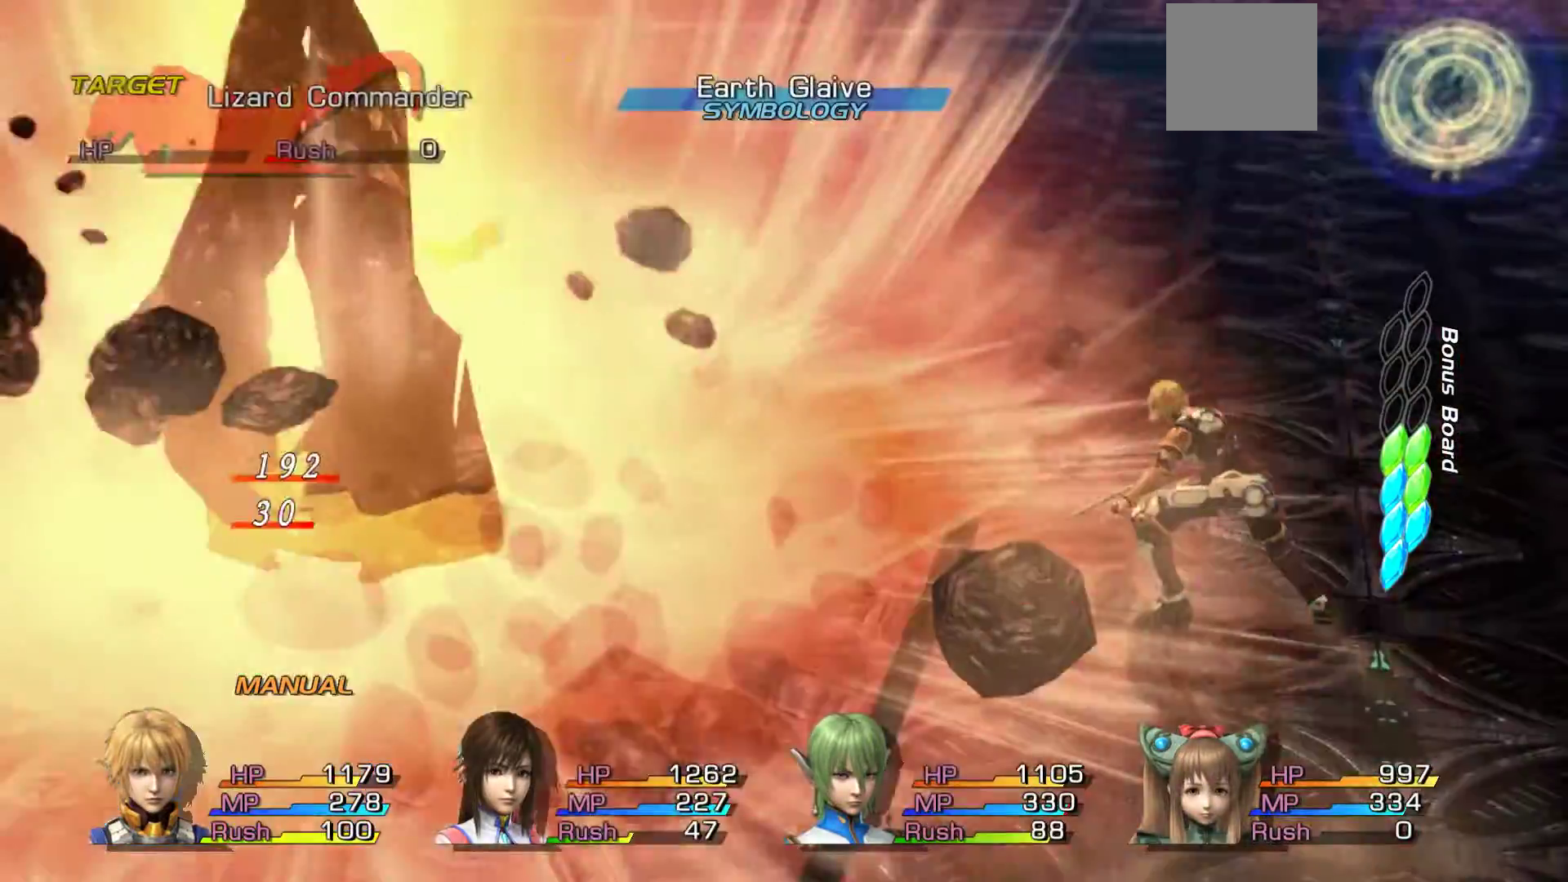
{"buttons": [], "left_stick": "left", "right_stick": "center", "events": [[150, "left_stick", "left"]]}